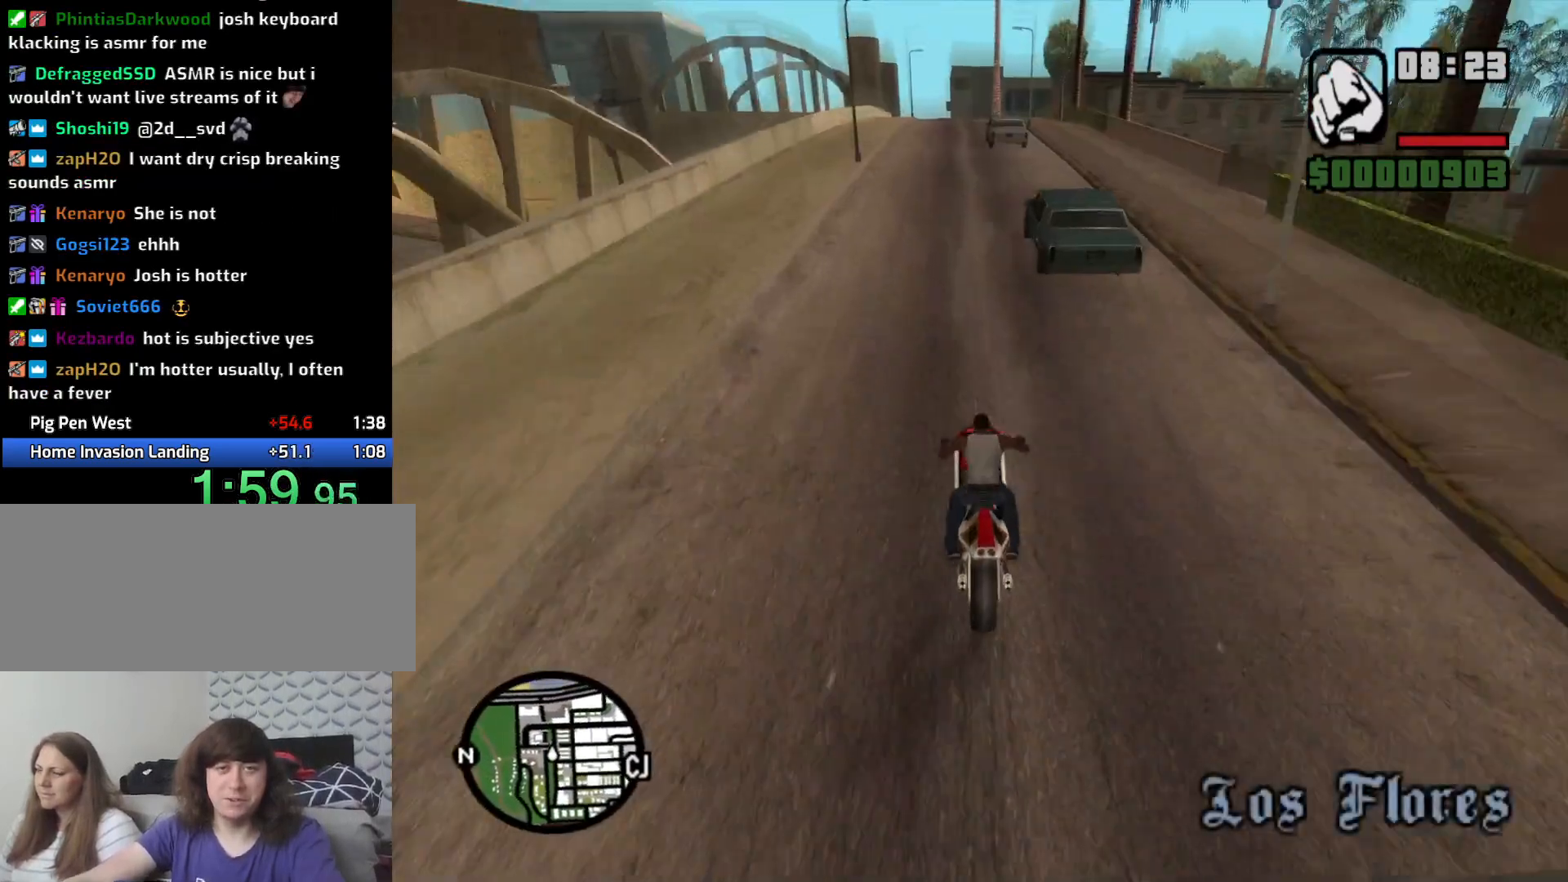
Gameplay with keyboard and mouse; each line is a JSON object with the keys and mouse buttons held at the frame after it. "events" lists presses ("down") and releases ("up") of "1", "2", "3", "4", "5", "6", "a", "alt", "c", "ctrl", "d", "down", "e", "escape", "f", "f1", "f2", "f3", "g", "h", "left", "num2", "q", "r", "right", "s", "shift", "space", "t", "tab", "up", "v", "w", "x", "z", "mouse_left", "mouse_middle", "mouse_right", "mouse_wheel_up" and "mouse_wheel_down" between this image and that frame as [ms after this image, input, new state], when the widget could be followed in between. "mouse_left", "mouse_middle", "mouse_right", "mouse_wheel_up", "mouse_wheel_down" = the "left", "middle", "right", "wheel_up", "wheel_down" buttons of the "mouse" list. No other keys are recorded. Mouse movement is not recorded.
{"keys": ["w"], "mouse": [], "events": [[16, "2", "down"], [116, "2", "up"], [200, "2", "down"], [250, "a", "down"], [300, "2", "up"], [350, "a", "up"], [400, "2", "down"], [483, "2", "up"]]}
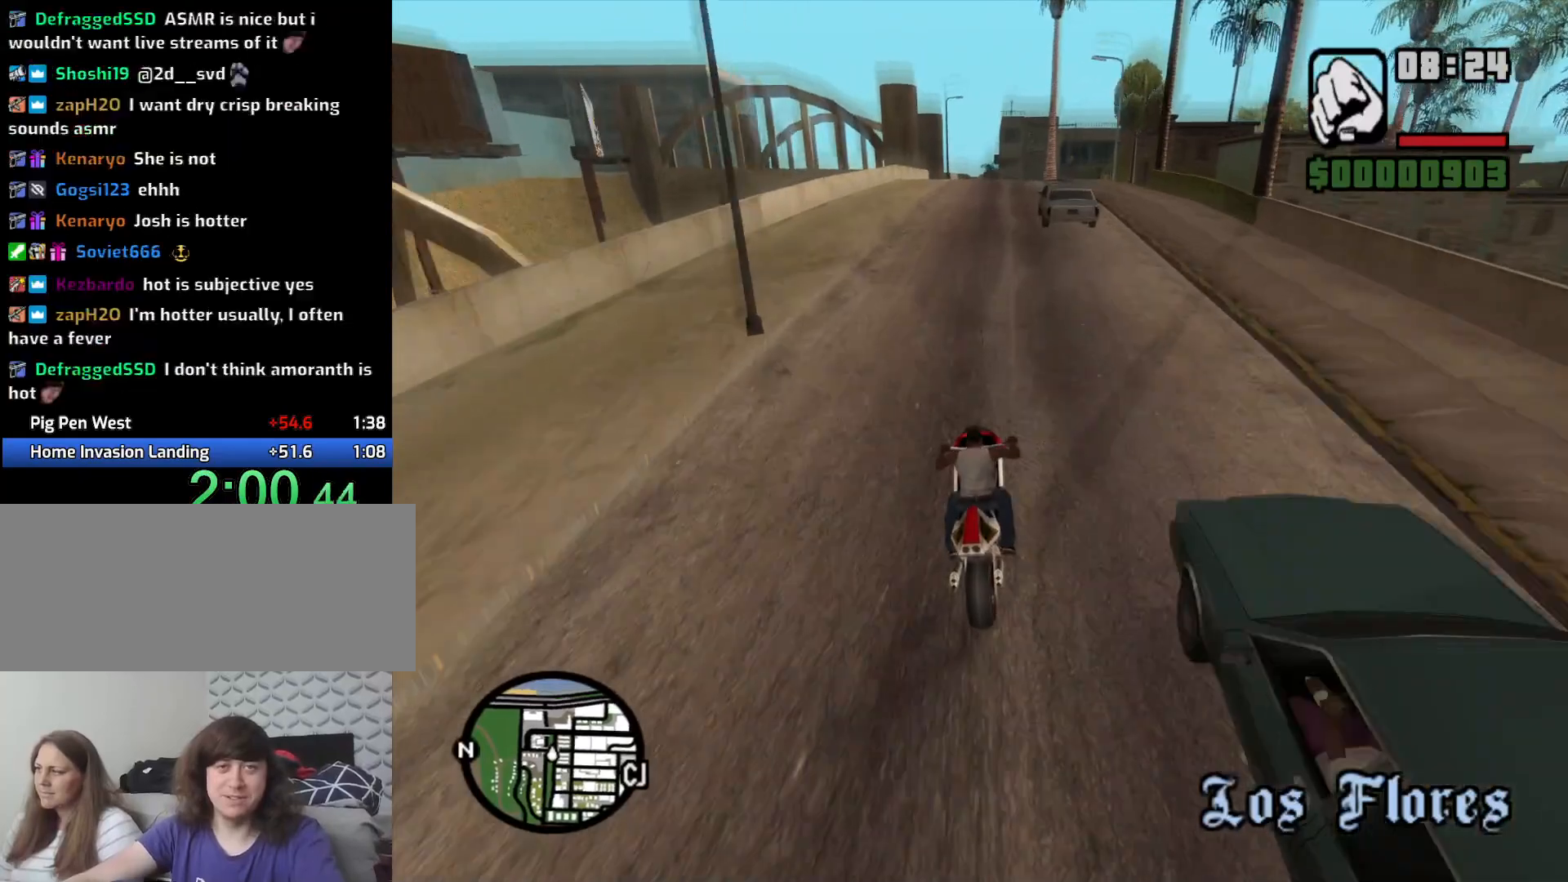
{"keys": ["2", "w"], "mouse": [], "events": [[83, "2", "down"], [216, "2", "up"], [316, "2", "down"], [316, "a", "down"], [366, "2", "up"], [450, "2", "down"], [450, "a", "up"]]}
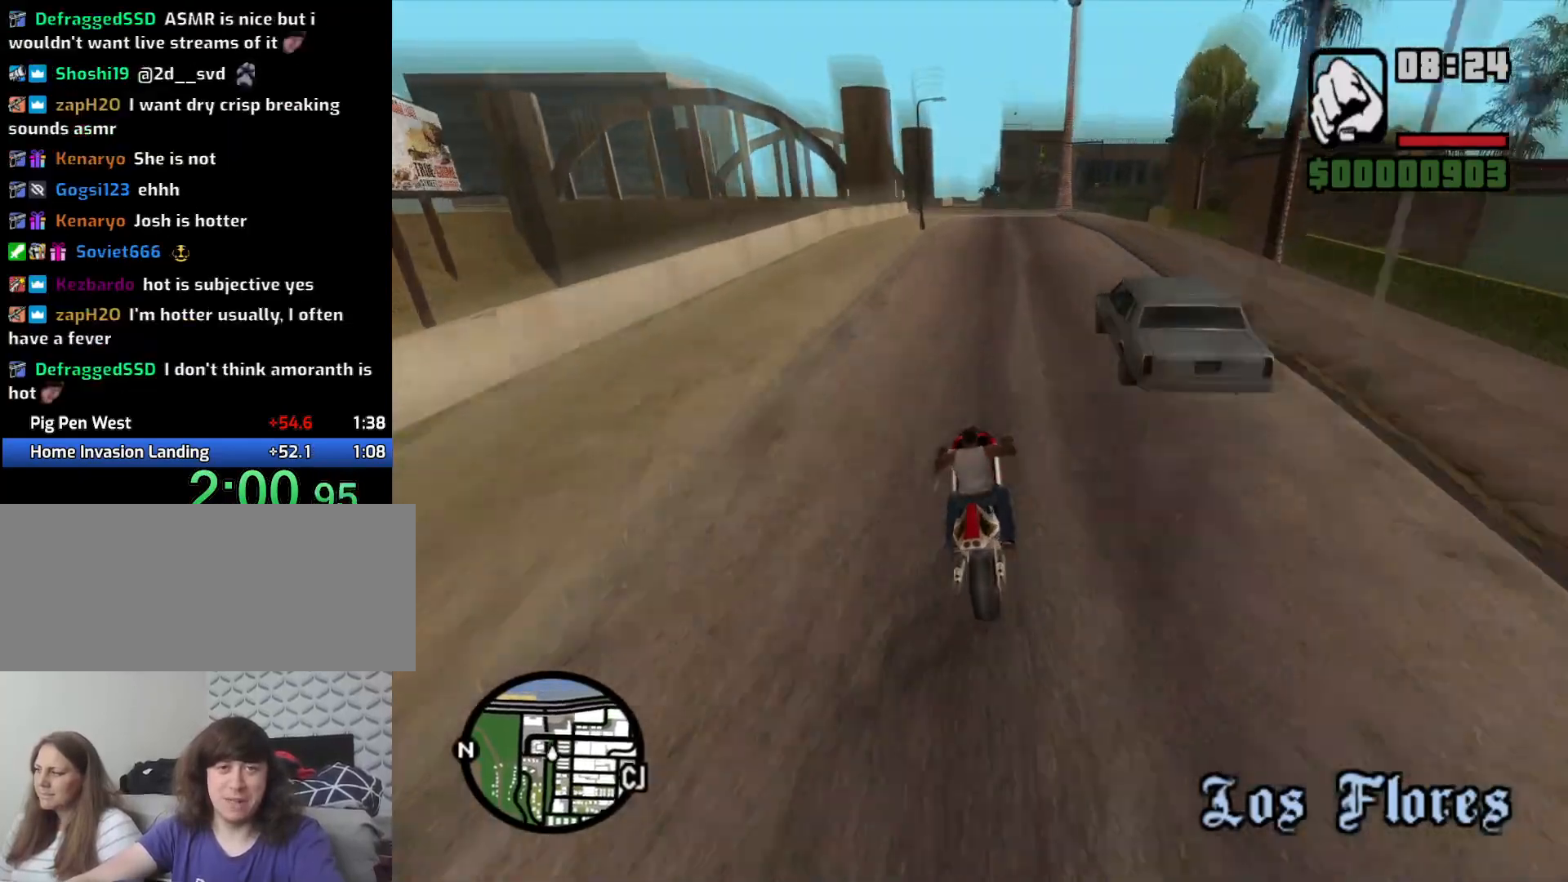
{"keys": ["w"], "mouse": [], "events": [[50, "2", "up"], [200, "2", "down"], [200, "a", "down"], [250, "2", "up"], [366, "2", "down"], [366, "a", "up"], [466, "2", "up"]]}
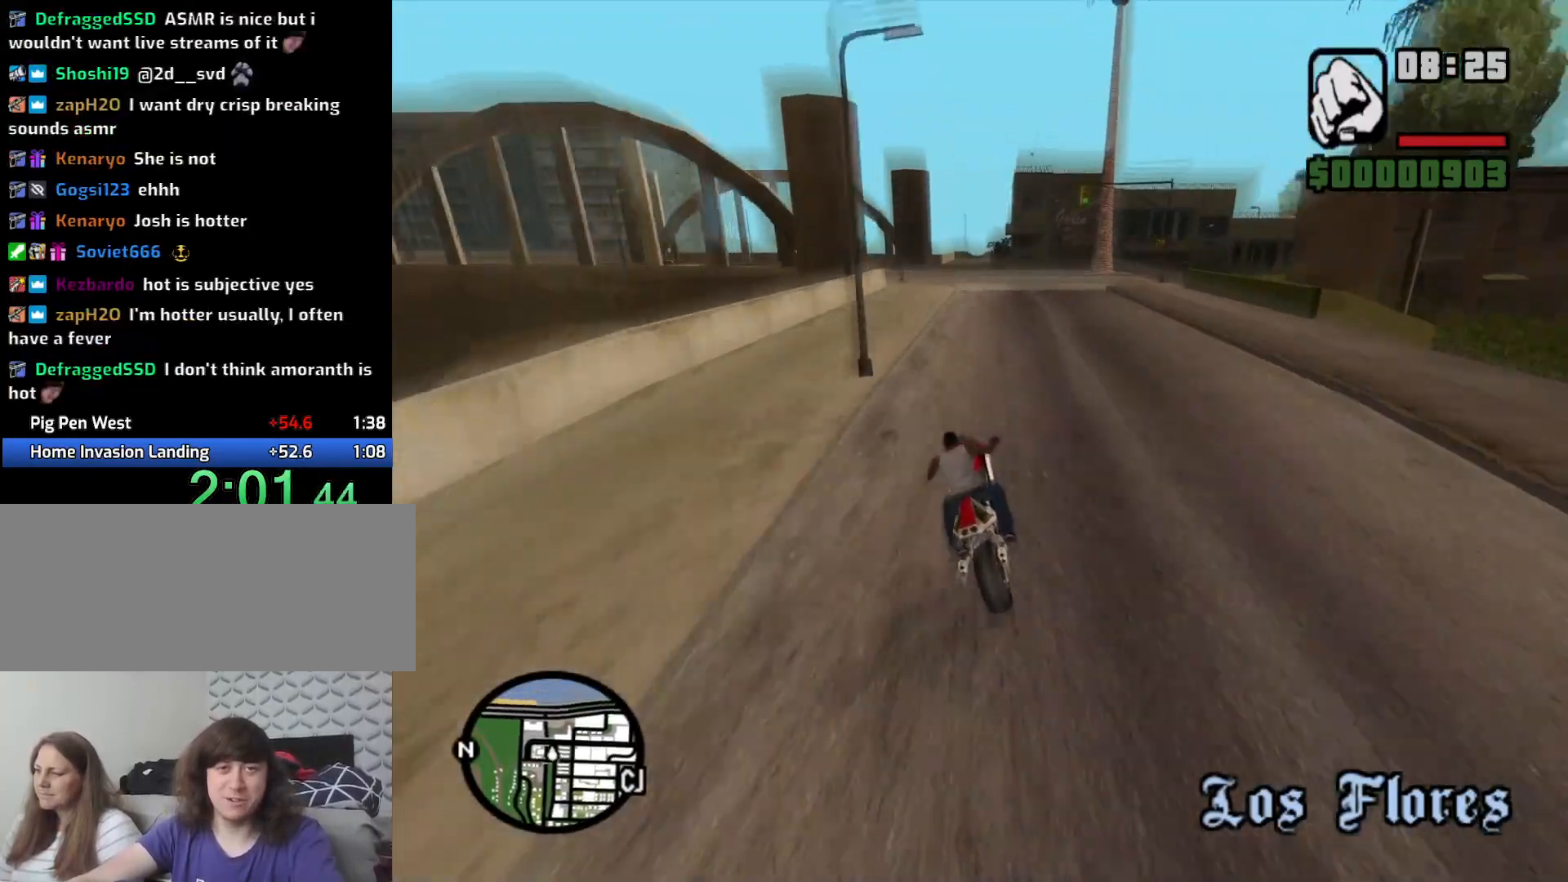
{"keys": ["w"], "mouse": [], "events": [[200, "d", "down"], [350, "d", "up"]]}
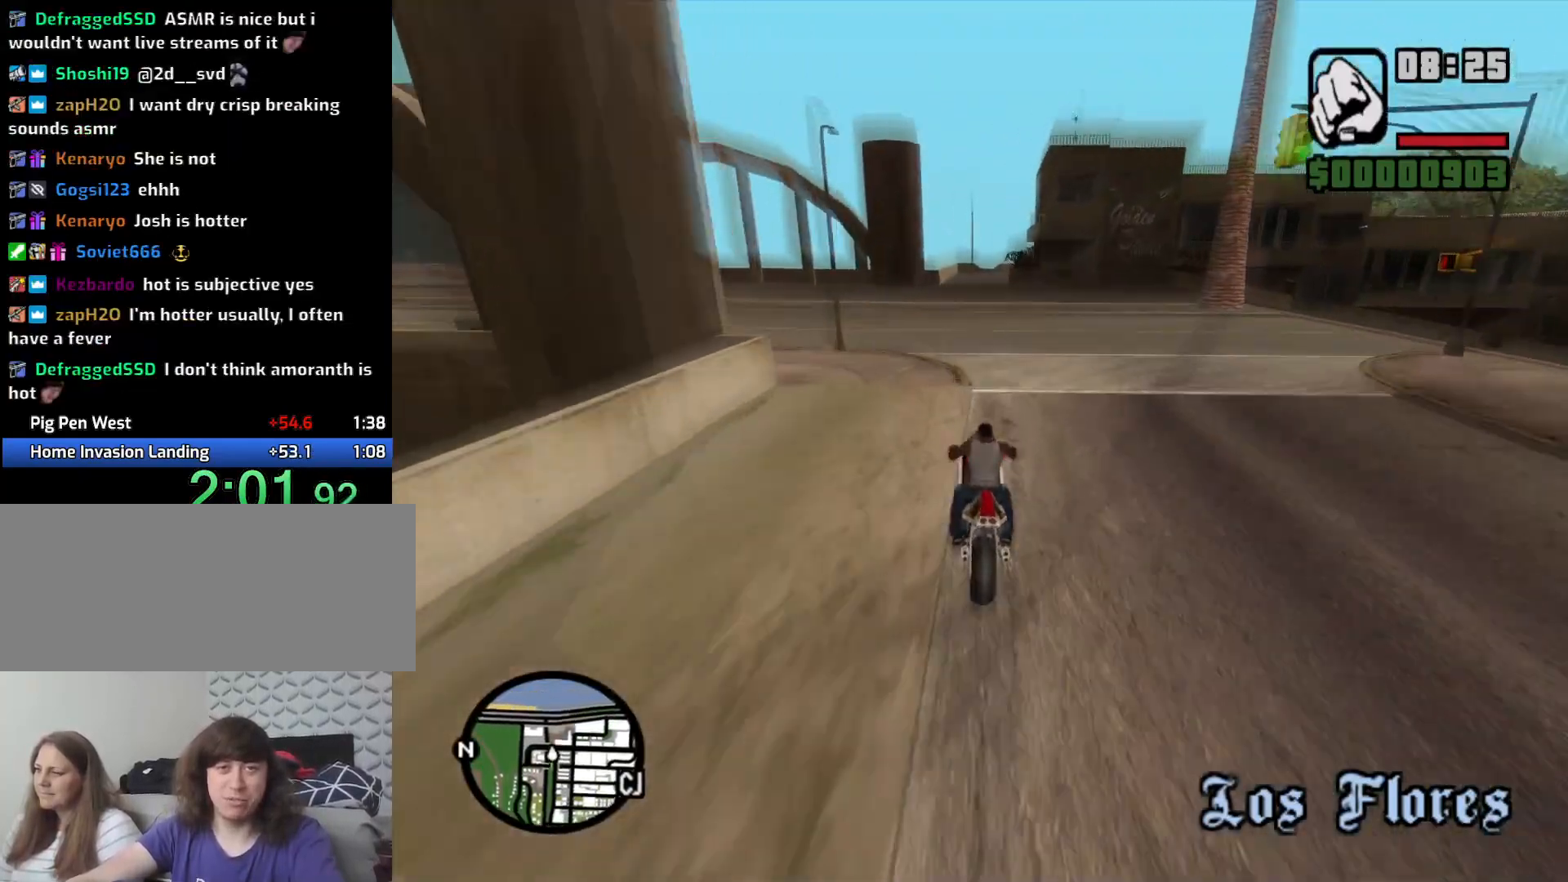
{"keys": [], "mouse": [], "events": [[166, "d", "down"], [266, "d", "up"], [316, "w", "up"], [400, "d", "down"], [500, "d", "up"]]}
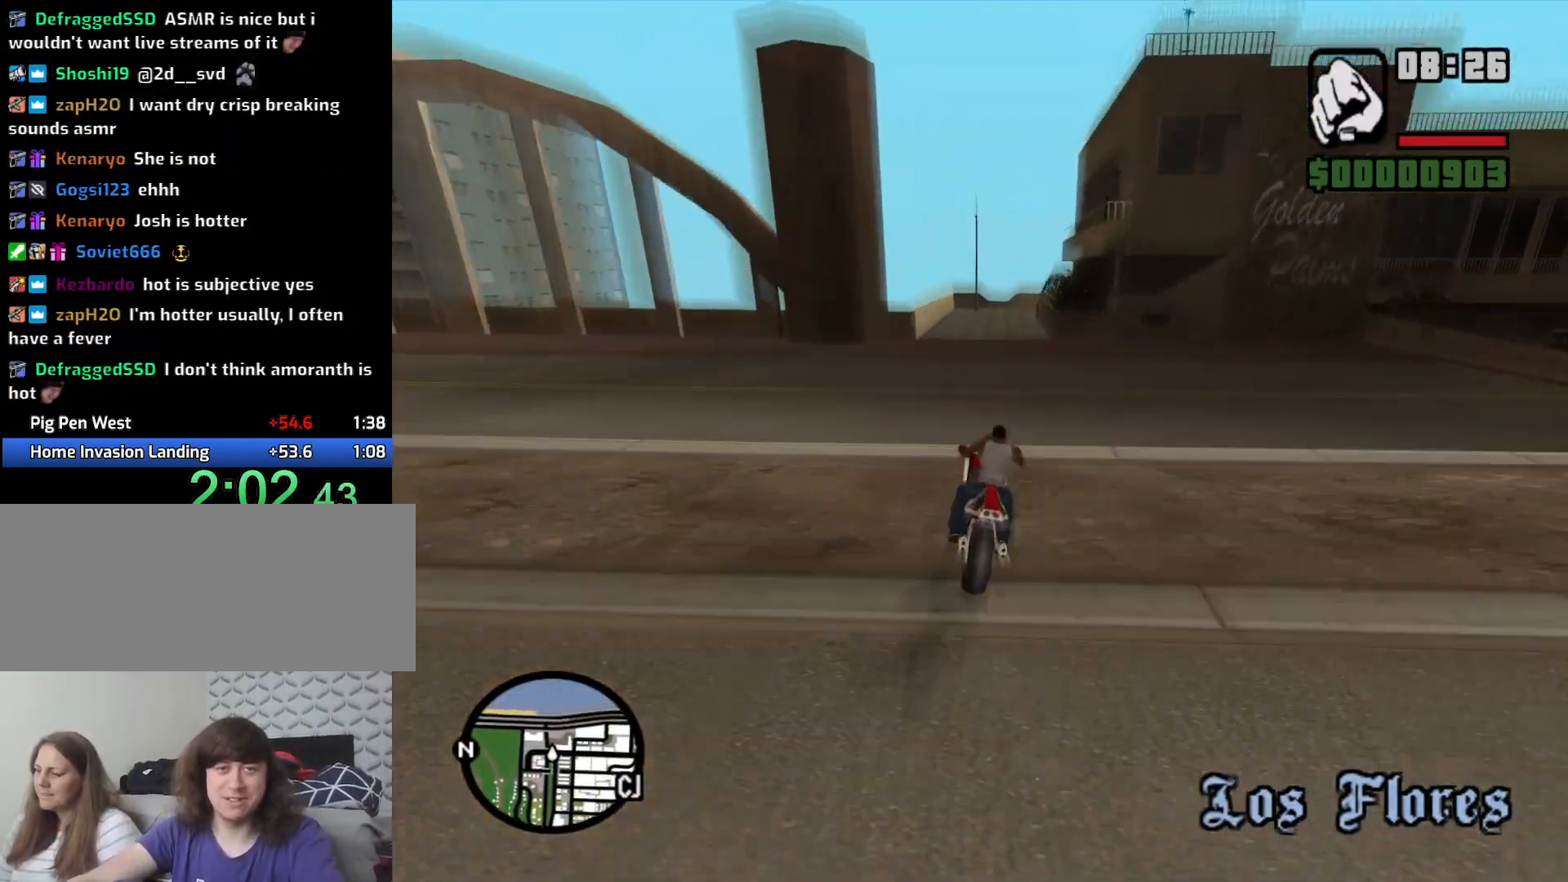
{"keys": ["d"], "mouse": [], "events": [[133, "d", "down"], [183, "d", "up"], [466, "d", "down"]]}
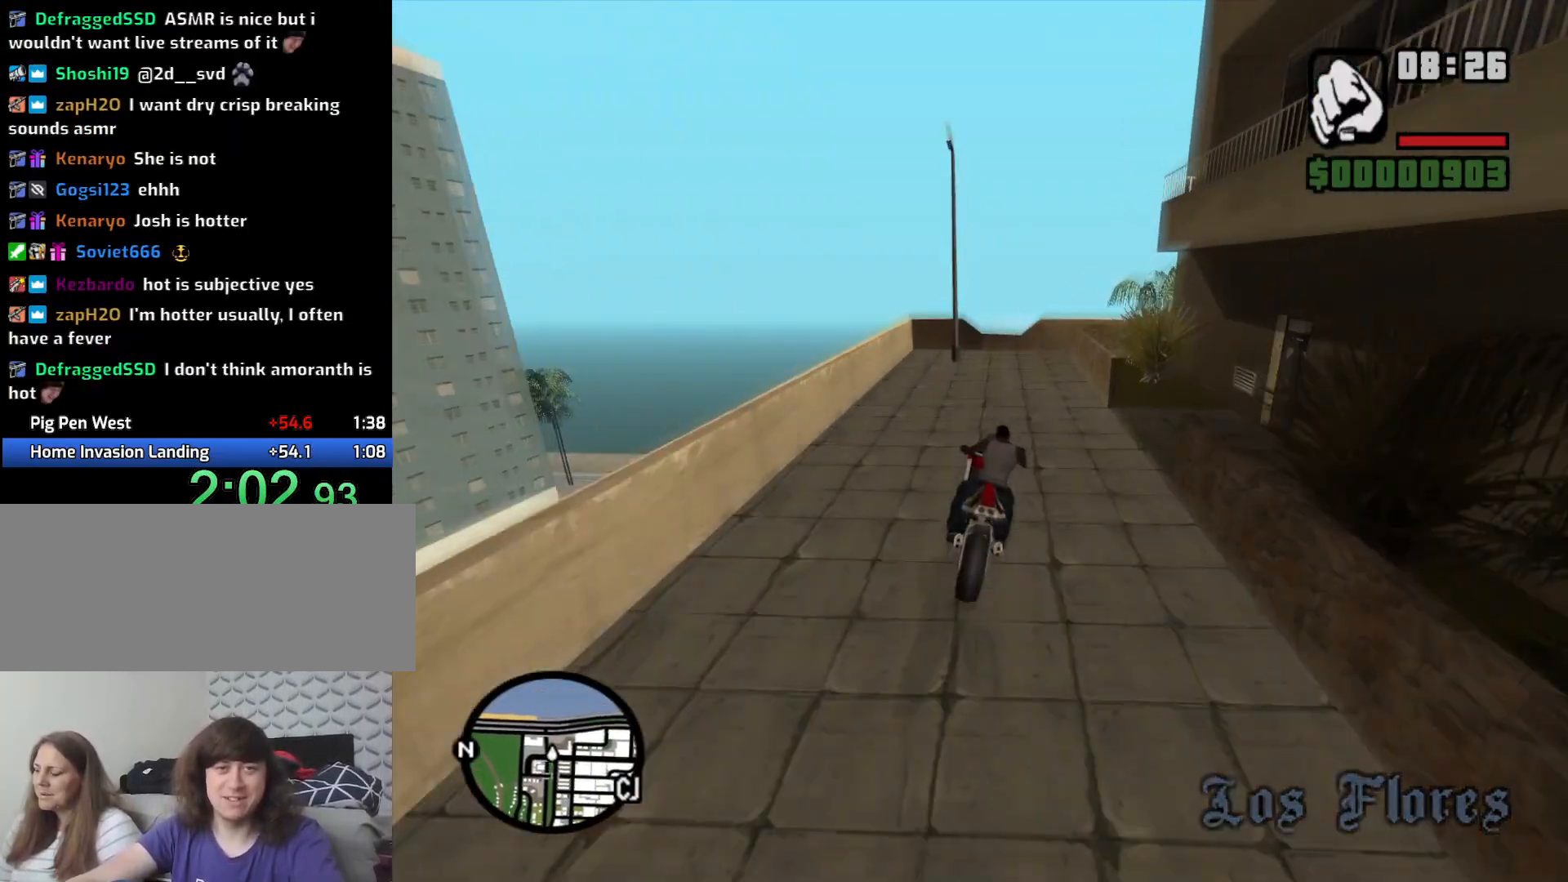
{"keys": ["2"], "mouse": [], "events": [[16, "d", "up"], [116, "s", "down"], [200, "5", "down"], [250, "s", "up"], [333, "5", "up"], [433, "2", "down"]]}
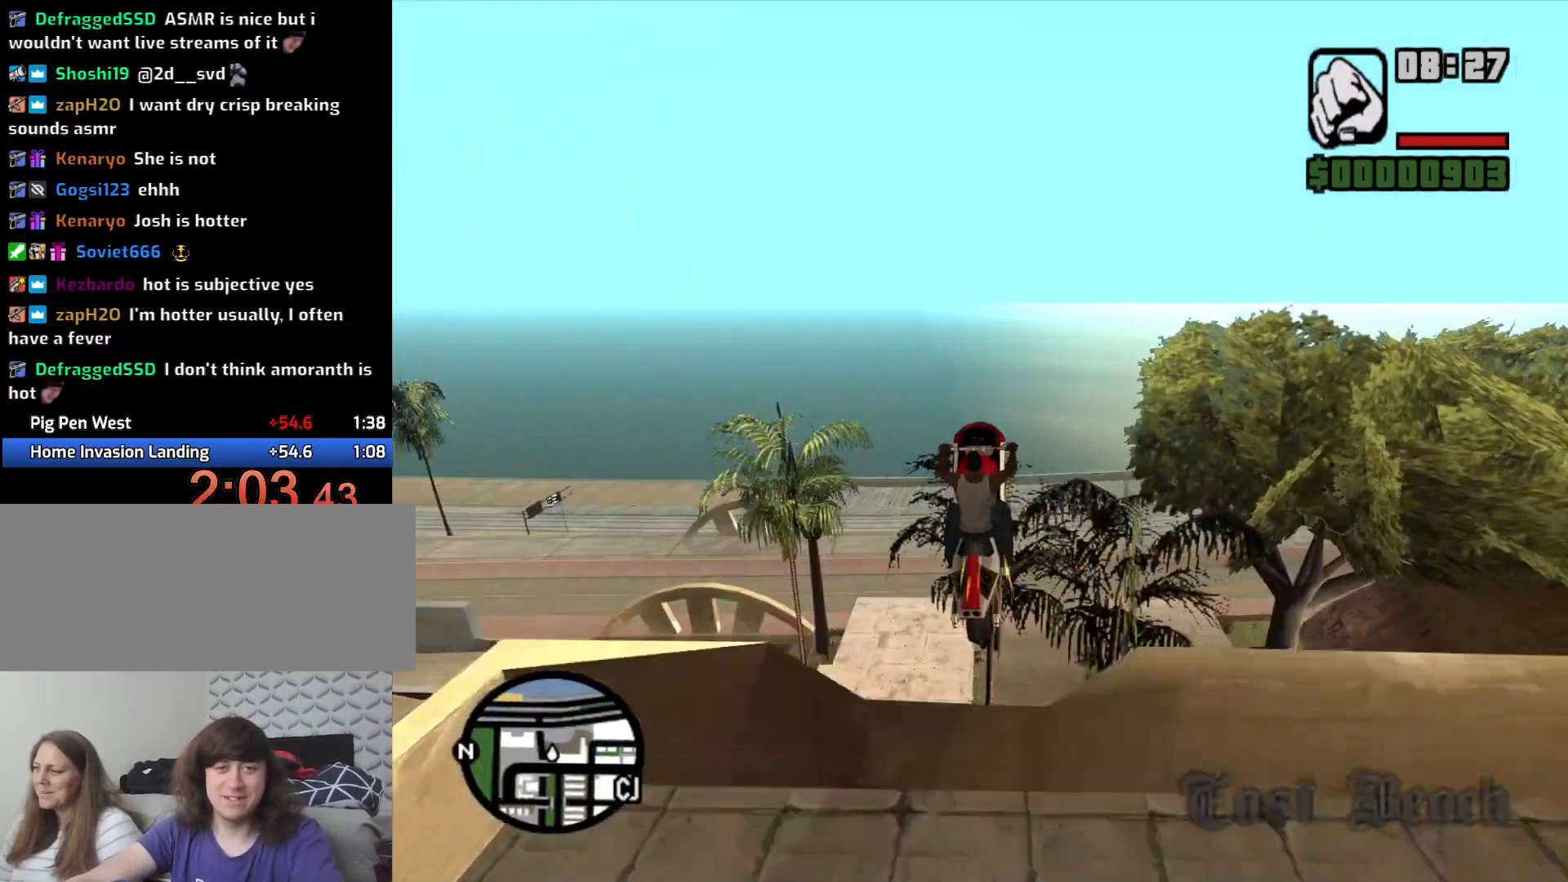
{"keys": ["2"], "mouse": [], "events": [[33, "2", "up"], [133, "2", "down"], [216, "2", "up"], [316, "2", "down"], [400, "2", "up"], [500, "2", "down"]]}
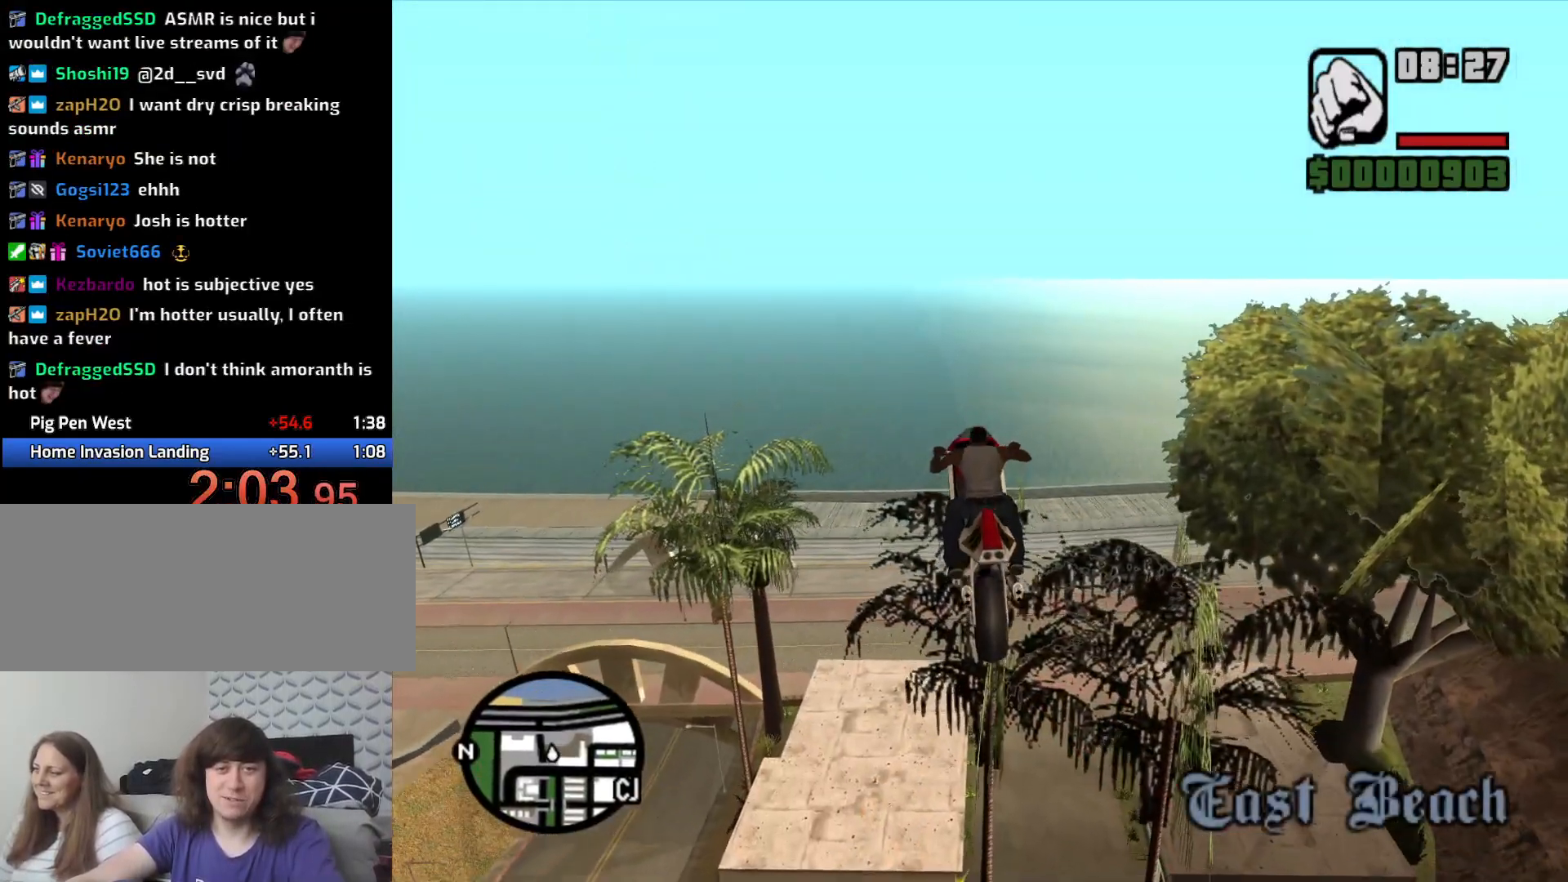
{"keys": ["2"], "mouse": [], "events": [[133, "2", "up"], [183, "2", "down"], [333, "2", "up"], [433, "2", "down"]]}
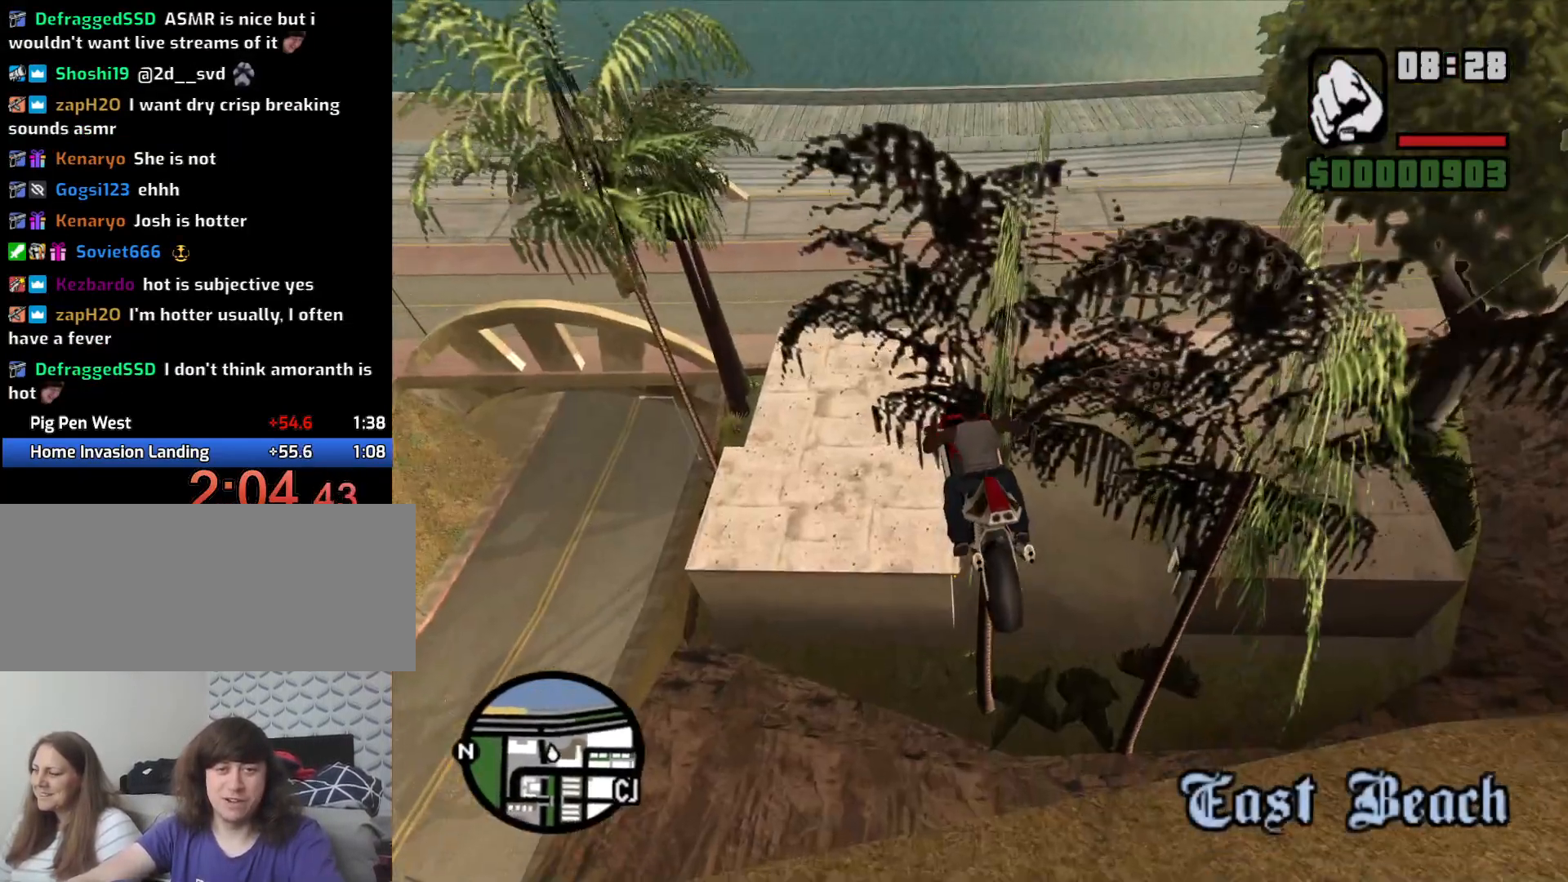
{"keys": ["5"], "mouse": [], "events": [[66, "2", "up"], [300, "5", "down"]]}
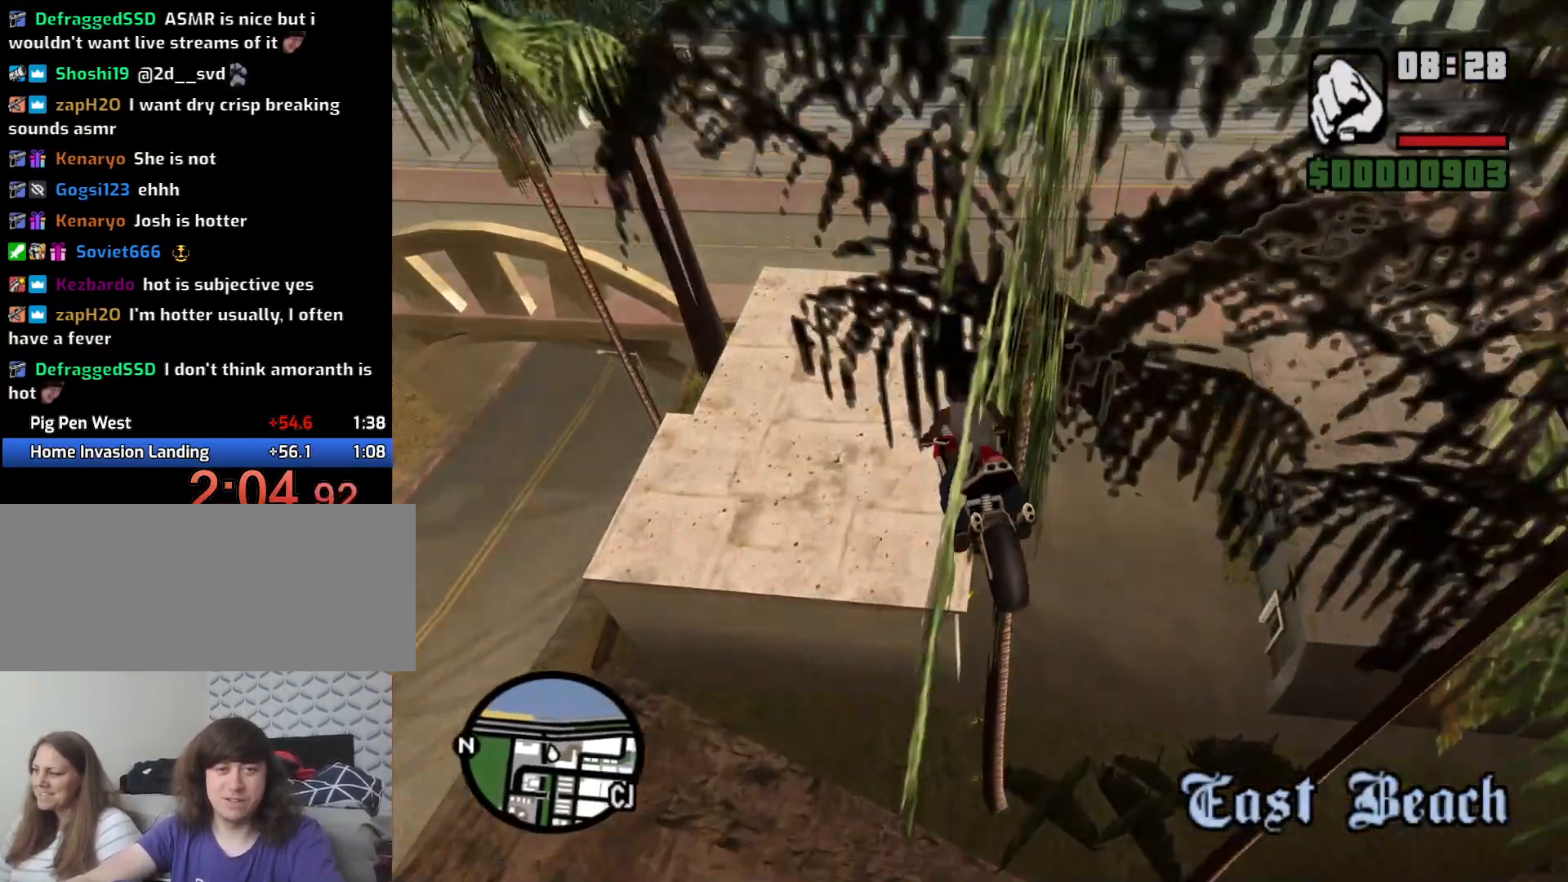
{"keys": [], "mouse": [], "events": [[33, "5", "up"]]}
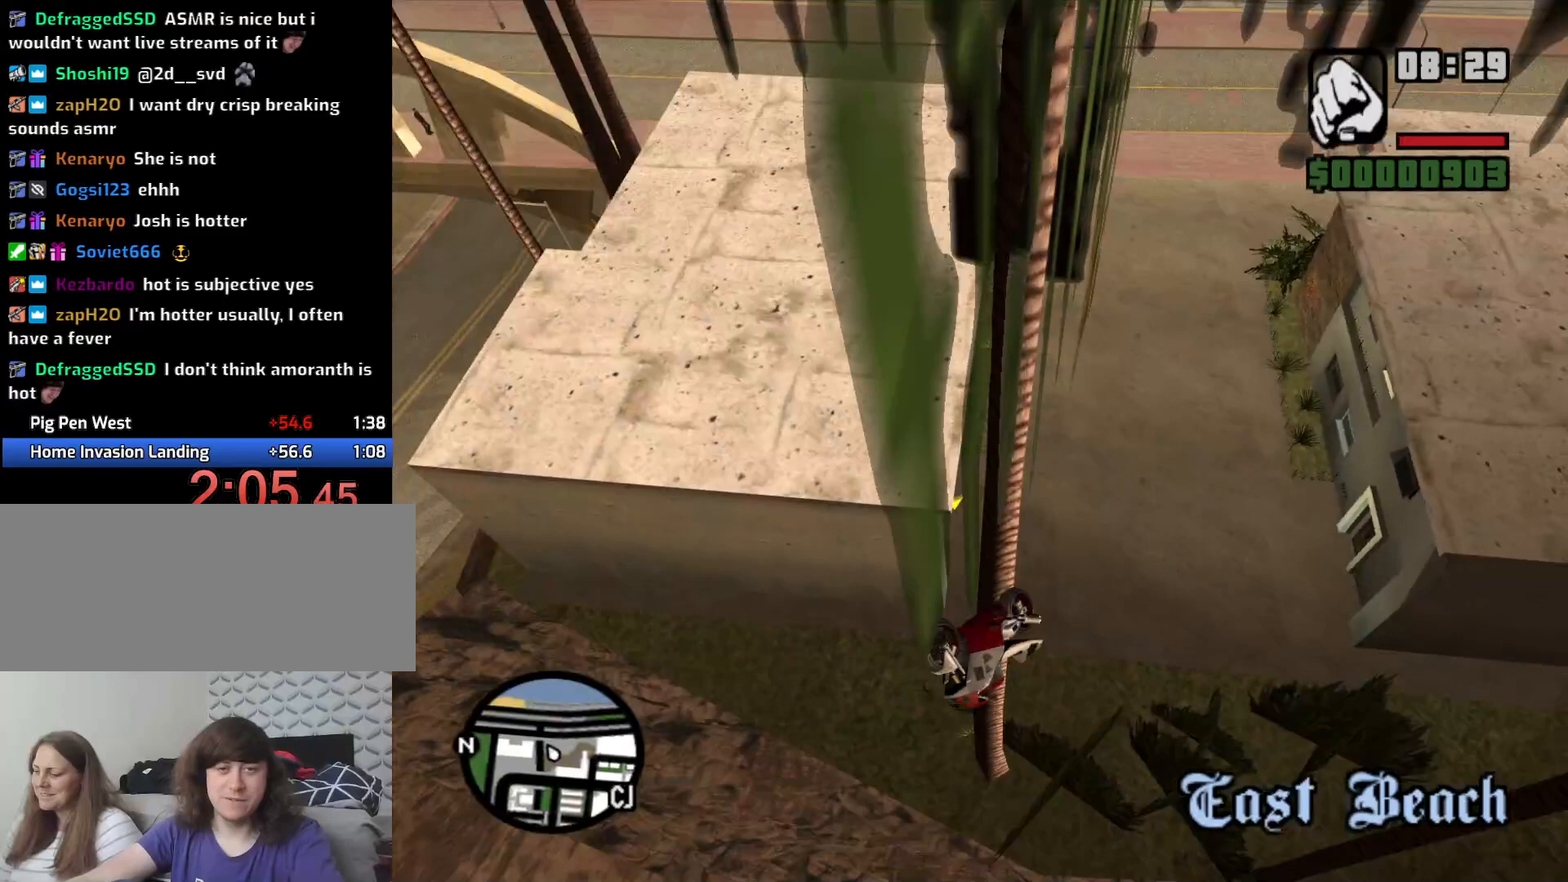
{"keys": [], "mouse": [], "events": []}
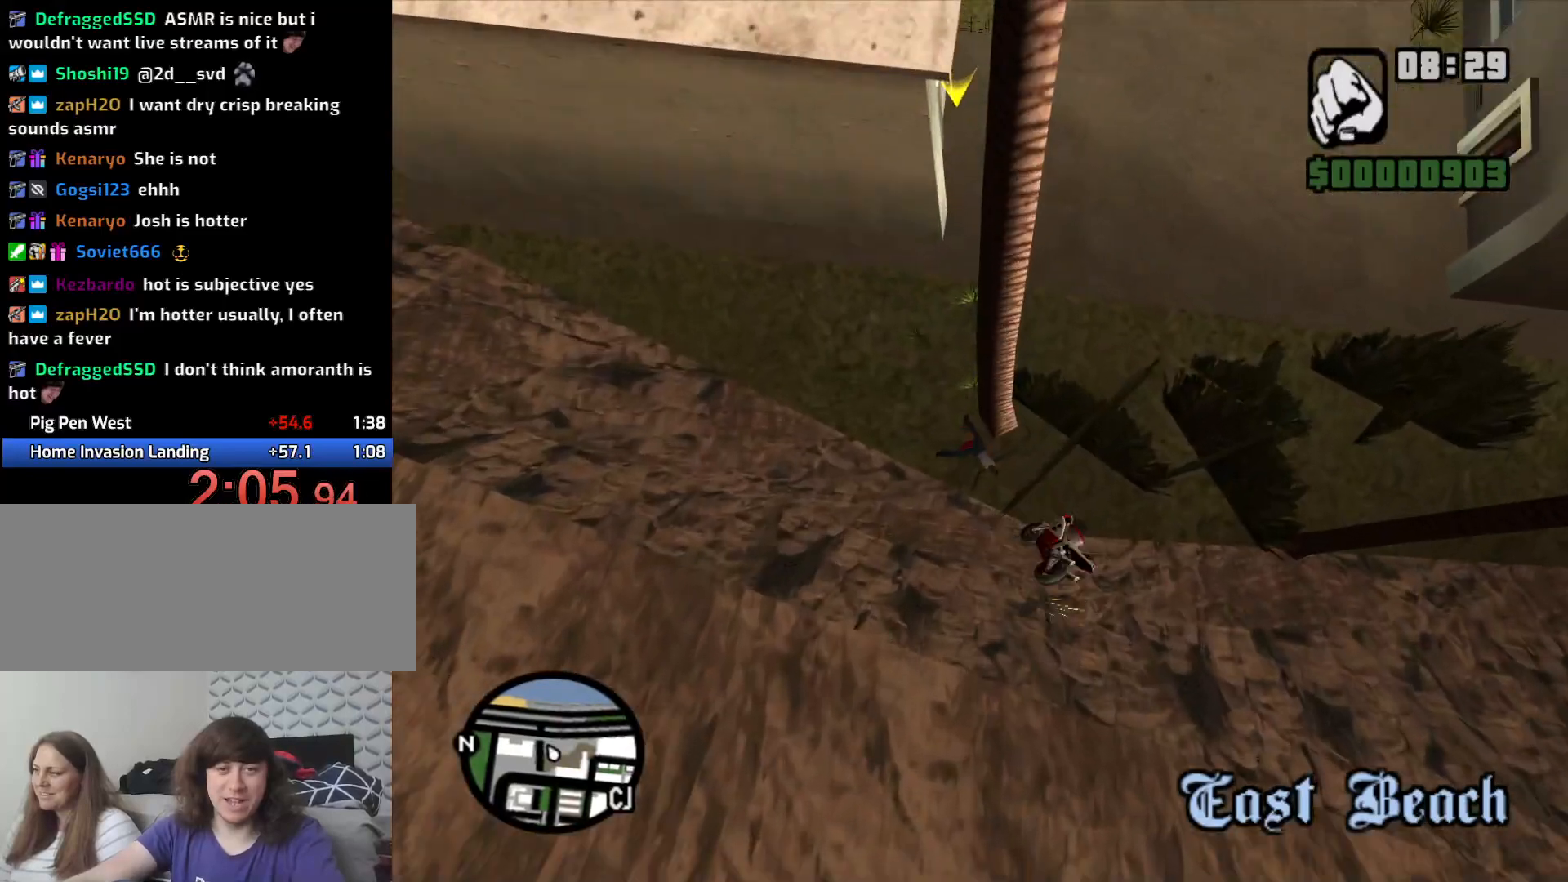
{"keys": ["w"], "mouse": [], "events": [[16, "w", "down"]]}
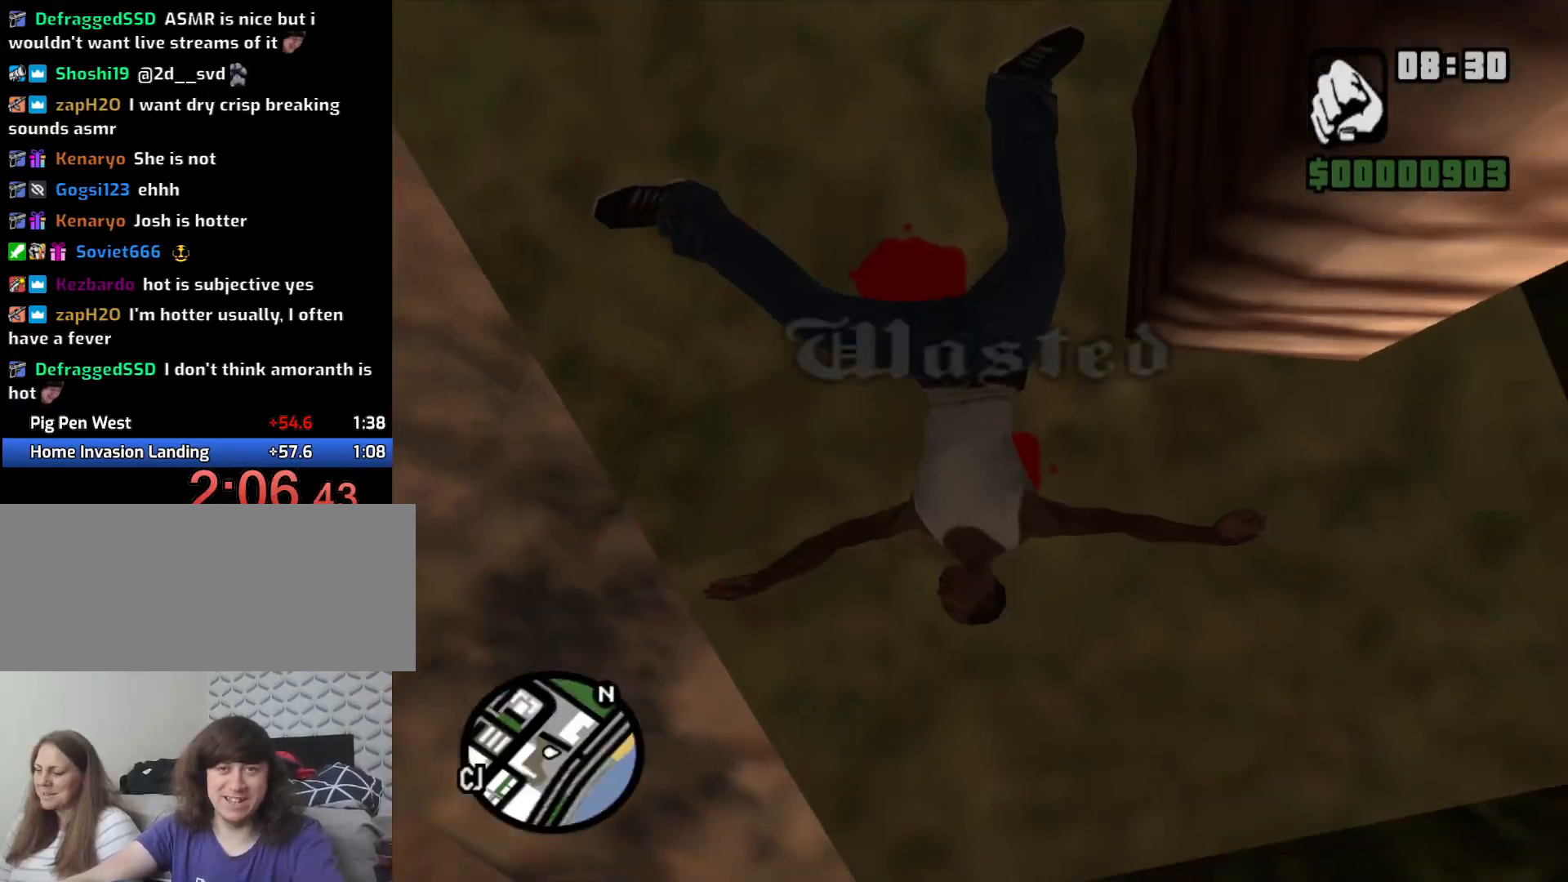
{"keys": ["escape"], "mouse": [], "events": [[66, "w", "up"], [216, "alt", "down"], [366, "alt", "up"], [450, "escape", "down"]]}
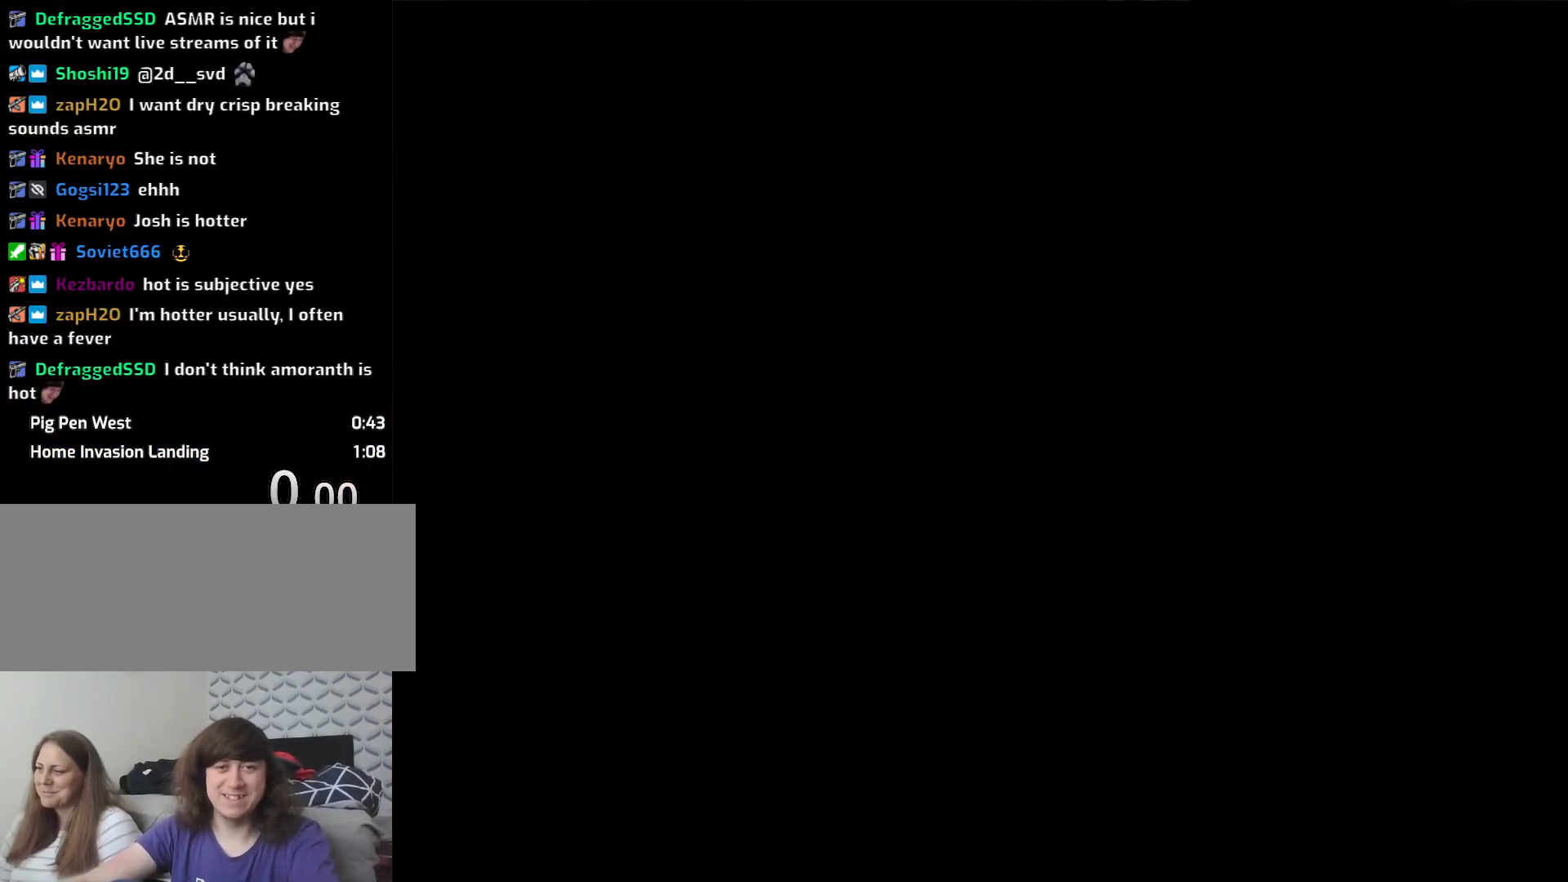
{"keys": [], "mouse": [], "events": [[150, "escape", "up"], [283, "mouse_left", "down"], [366, "mouse_left", "up"]]}
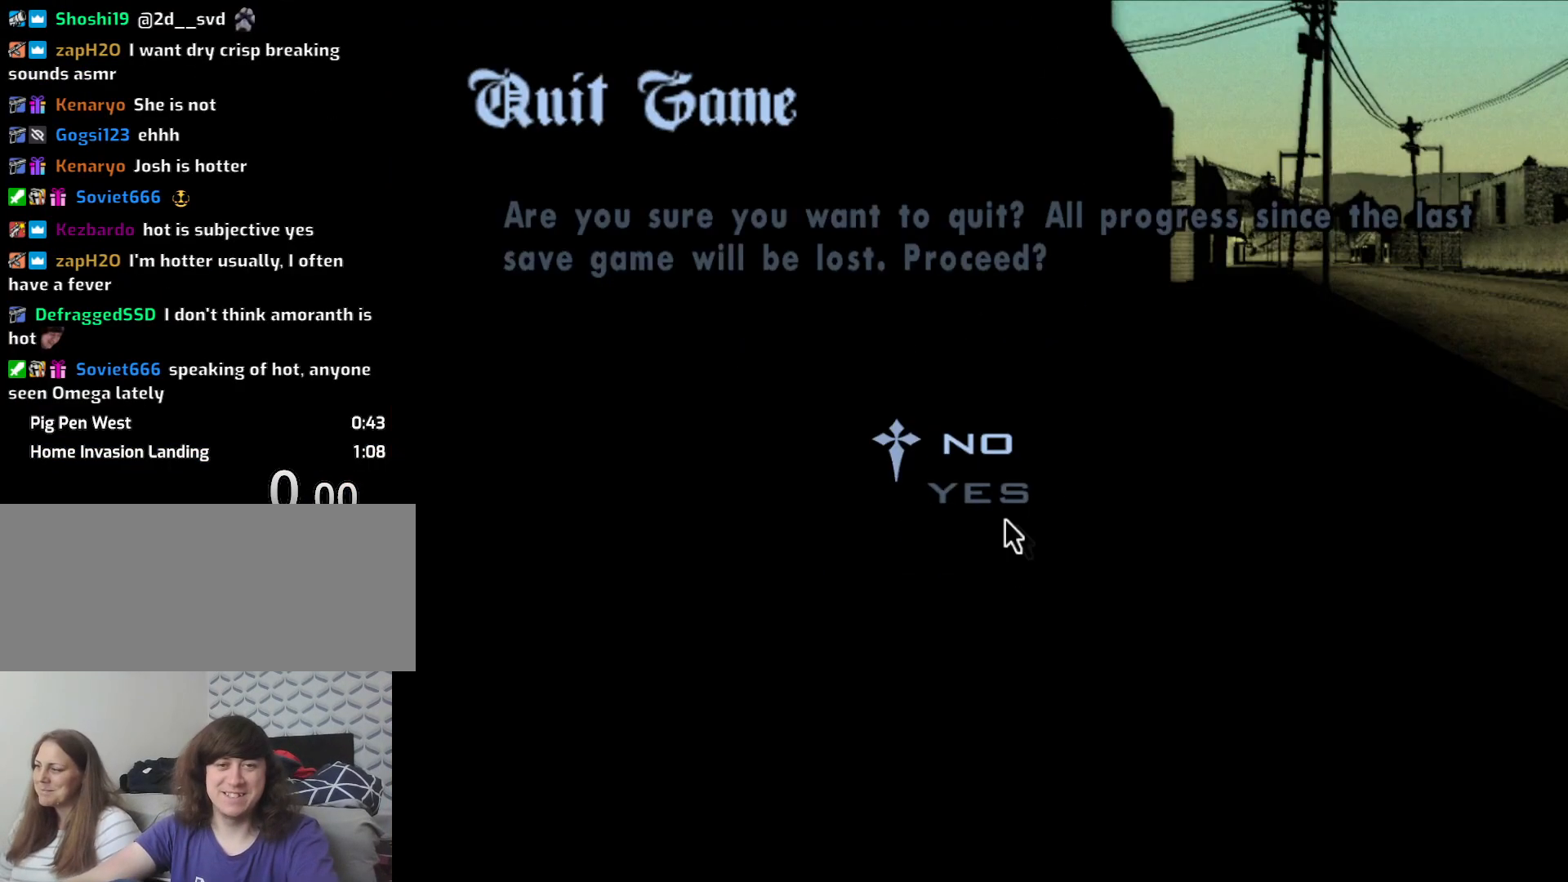
{"keys": [], "mouse": [], "events": [[16, "mouse_left", "down"], [116, "mouse_left", "up"]]}
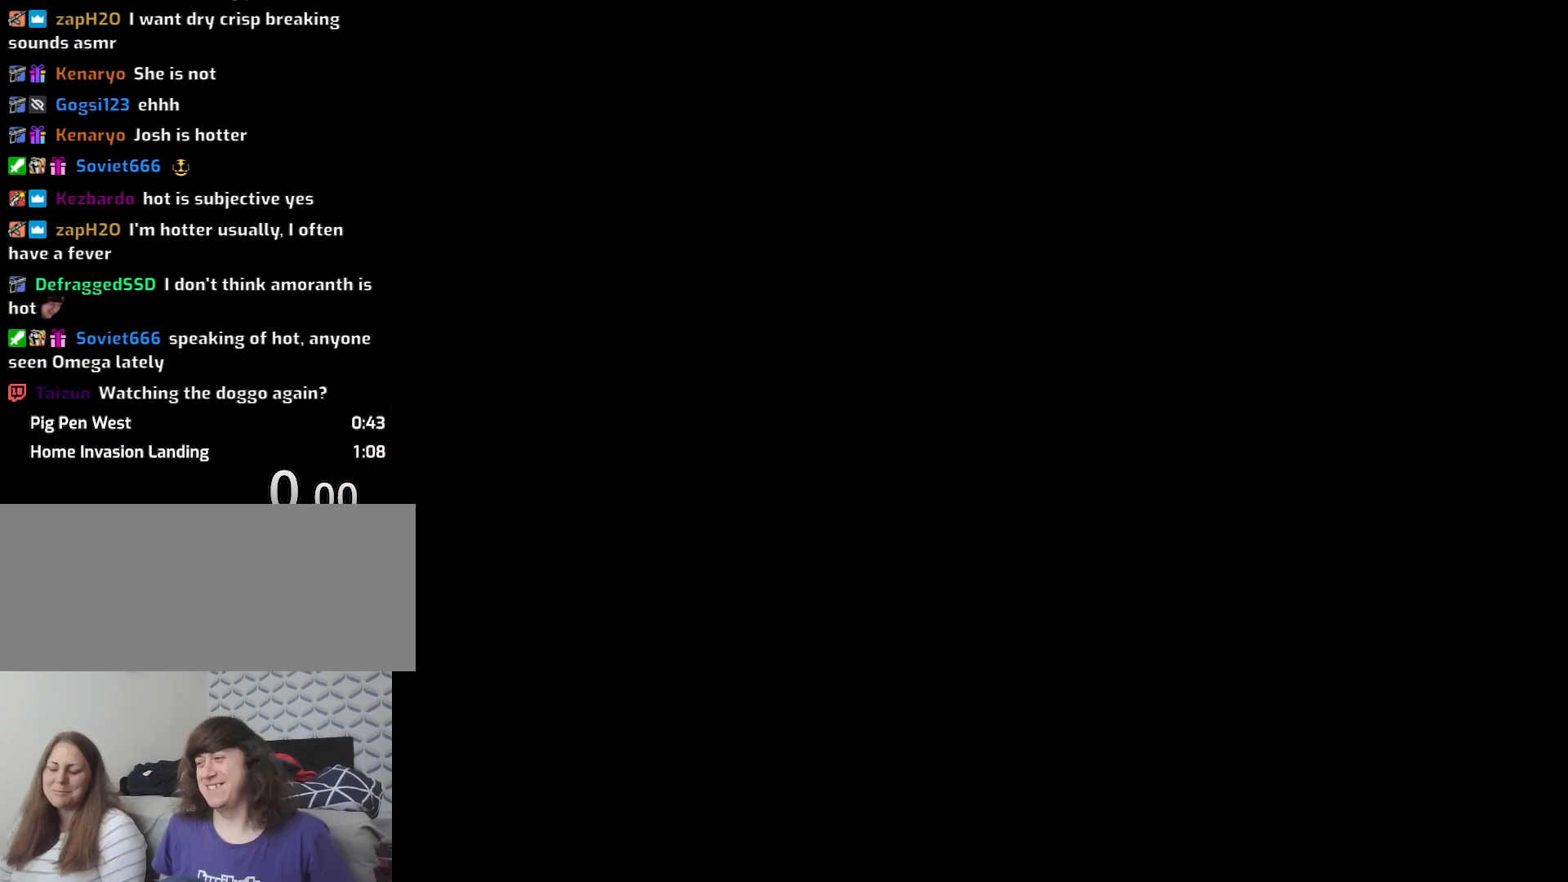
{"keys": [], "mouse": [], "events": []}
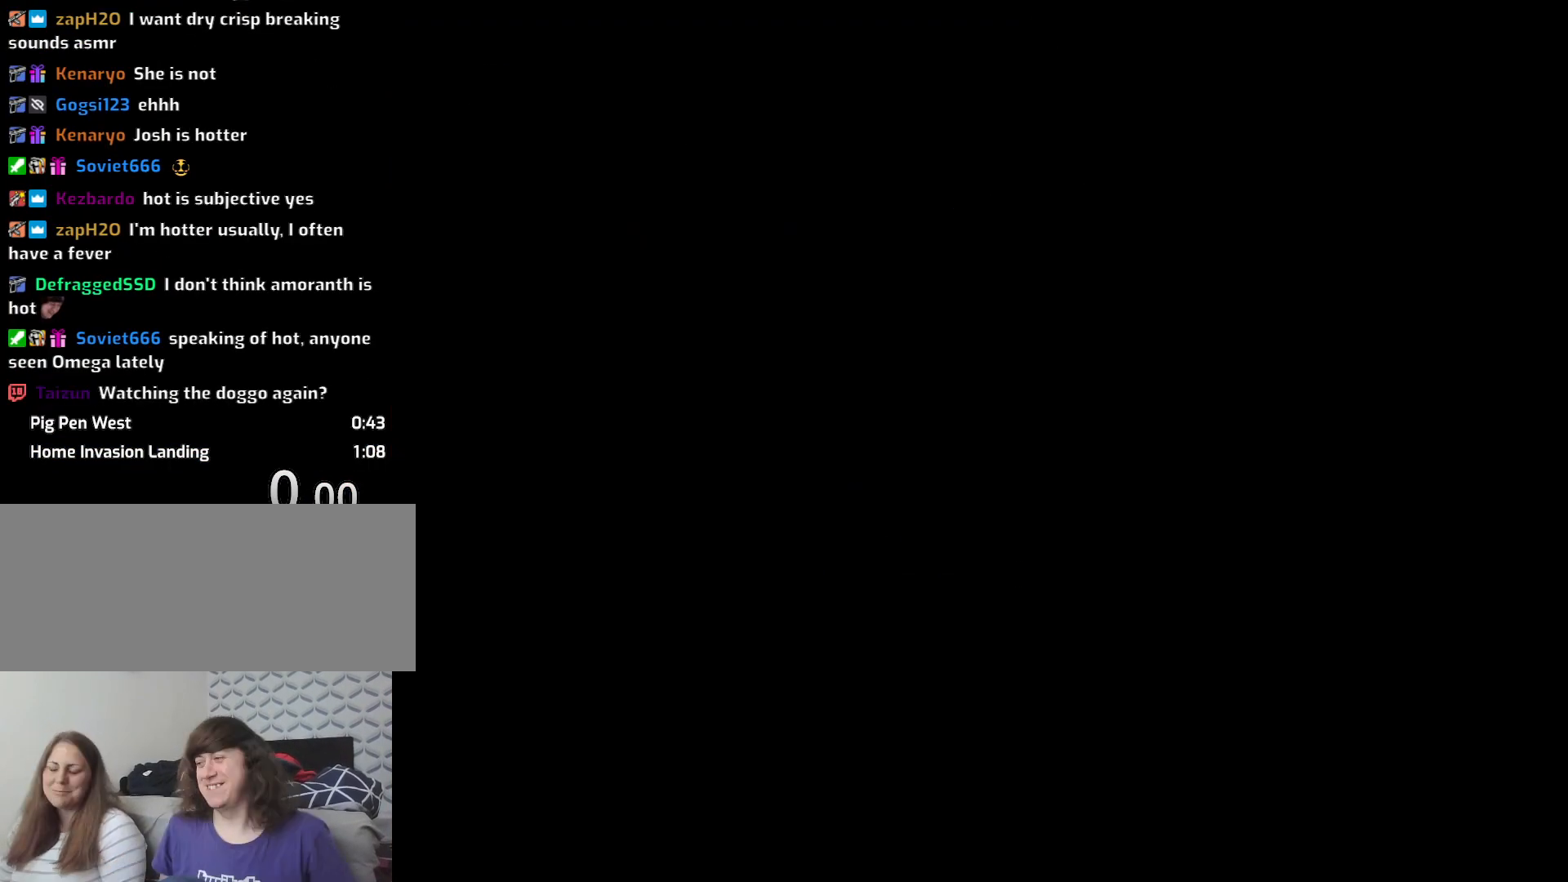
{"keys": [], "mouse": [], "events": []}
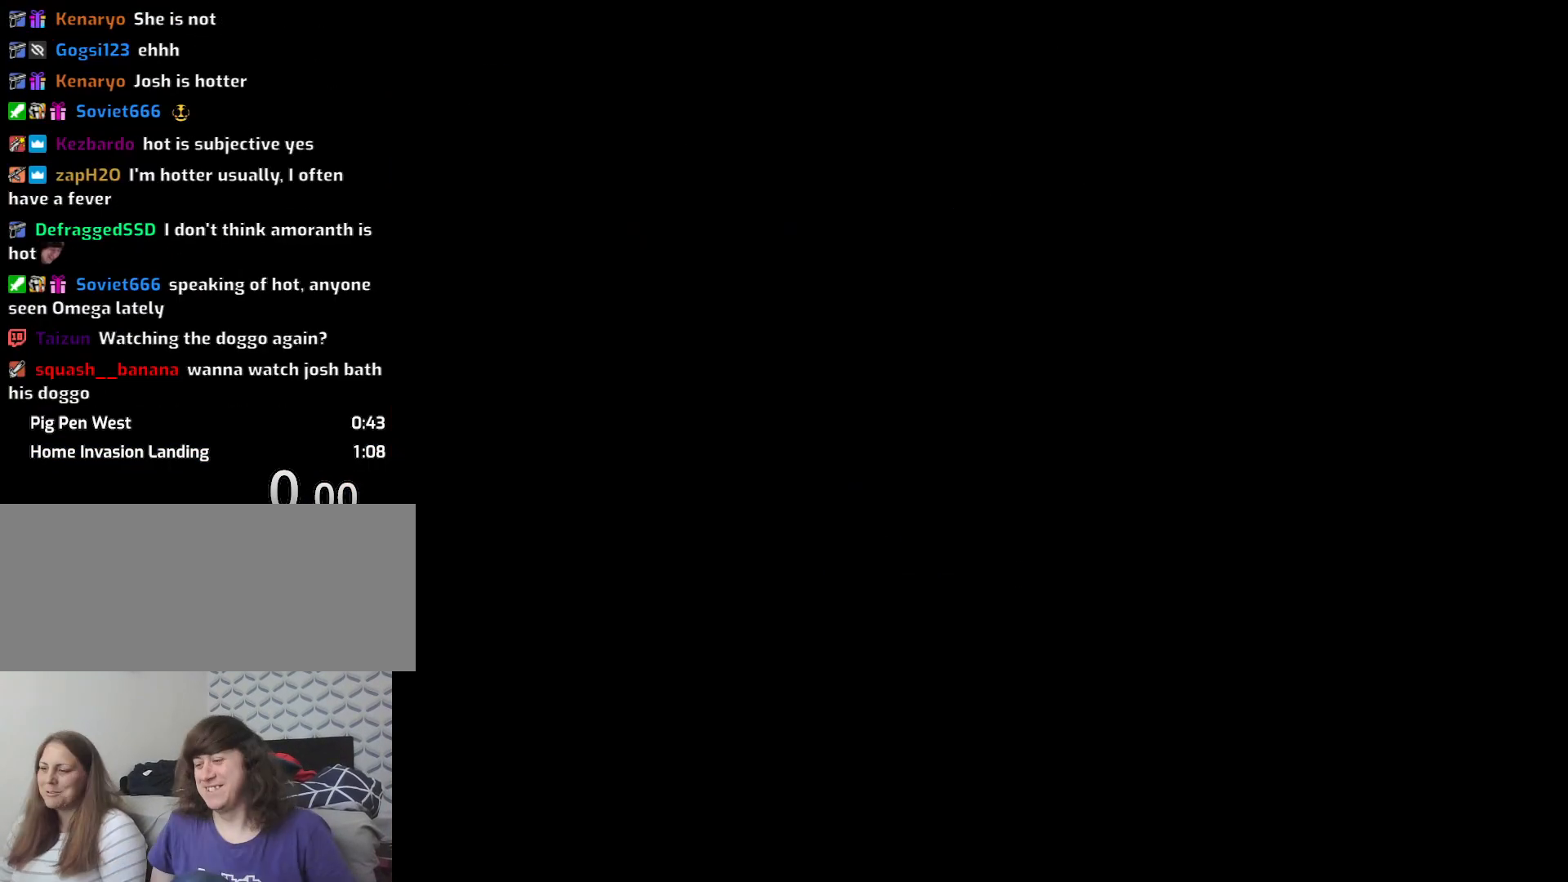
{"keys": [], "mouse": [], "events": []}
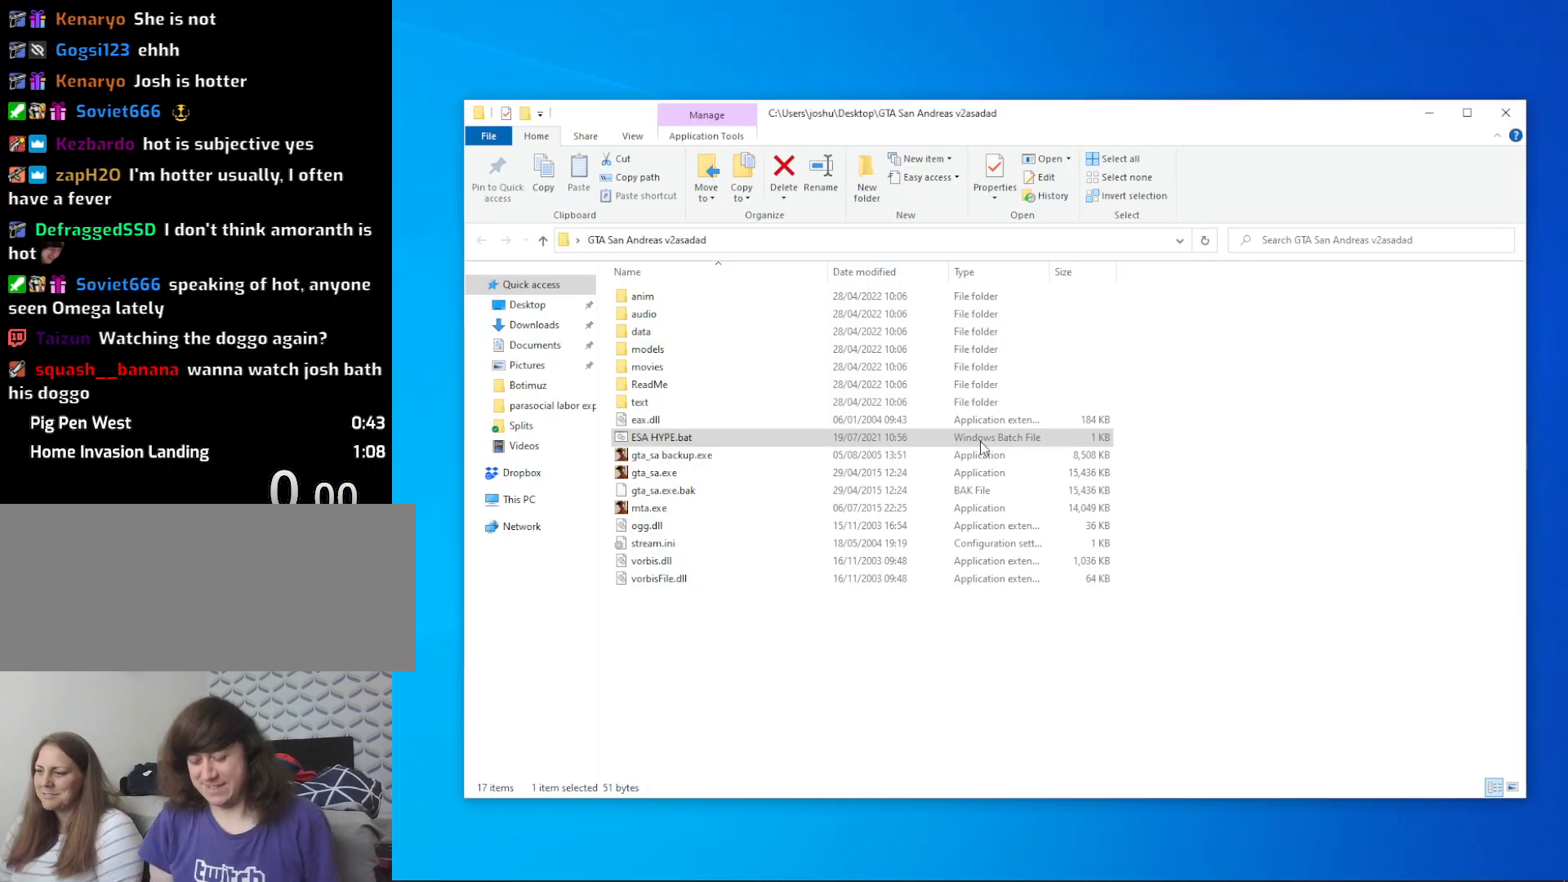
{"keys": [], "mouse": [], "events": []}
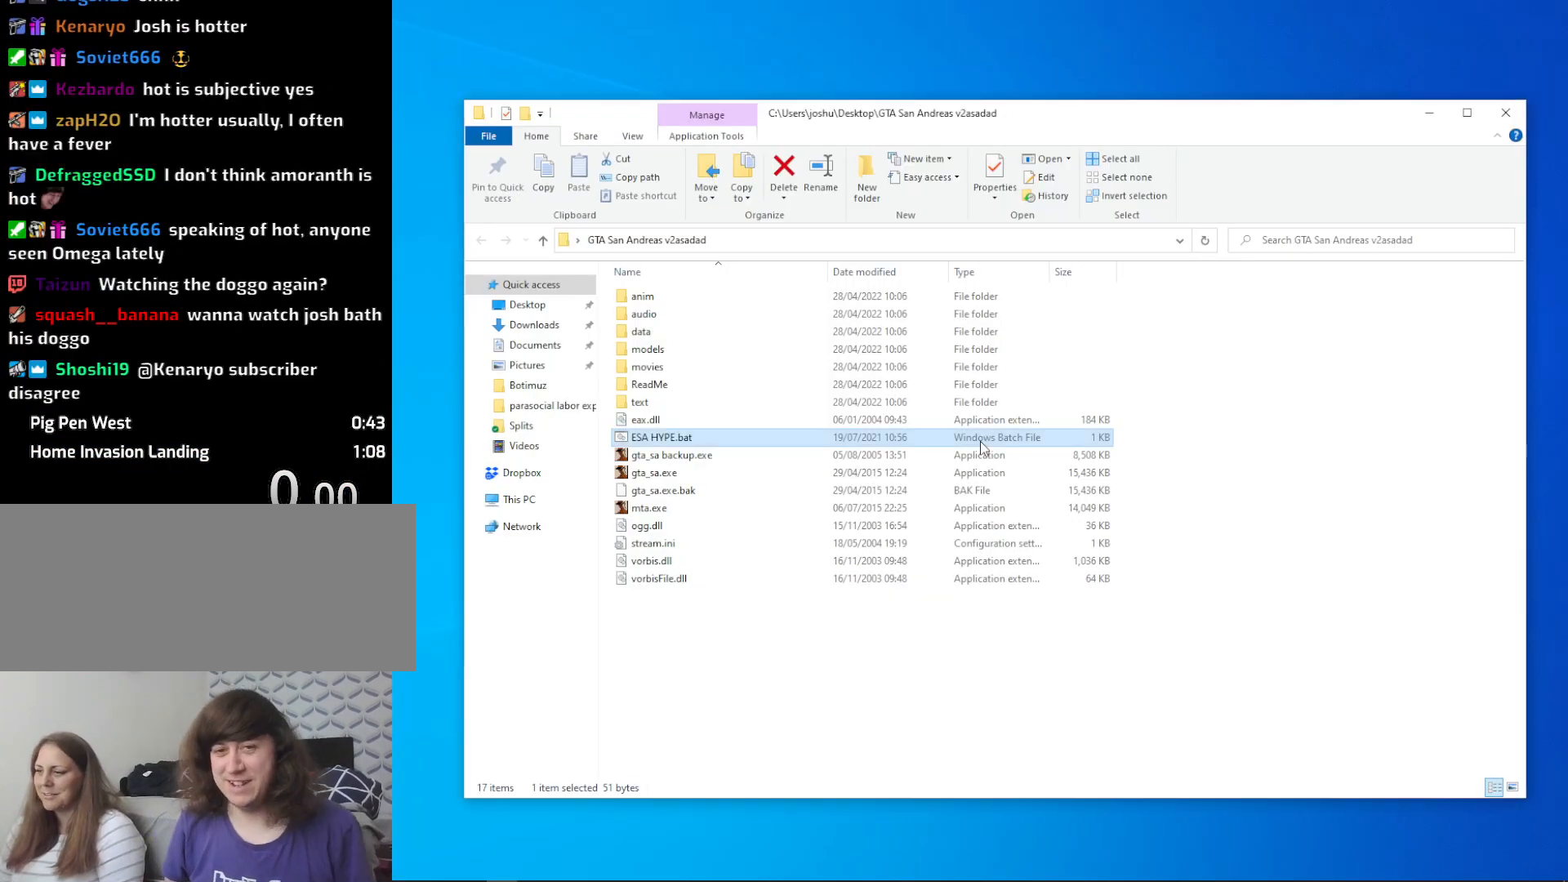
{"keys": [], "mouse": [], "events": []}
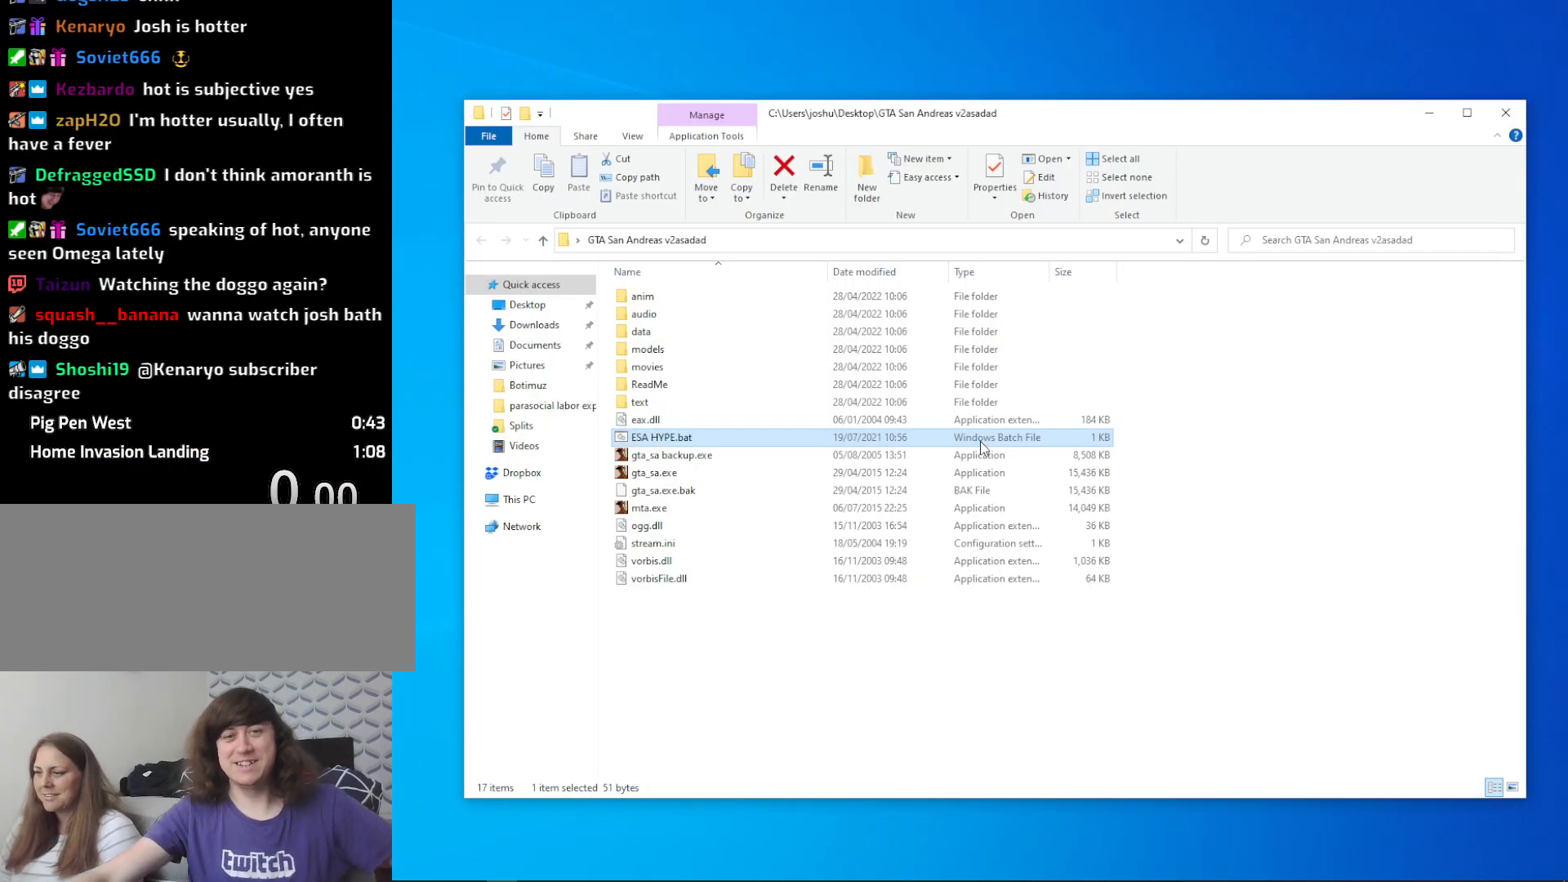
{"keys": [], "mouse": ["left"], "events": [[300, "mouse_left", "down"], [400, "mouse_left", "up"], [433, "mouse_left", "down"]]}
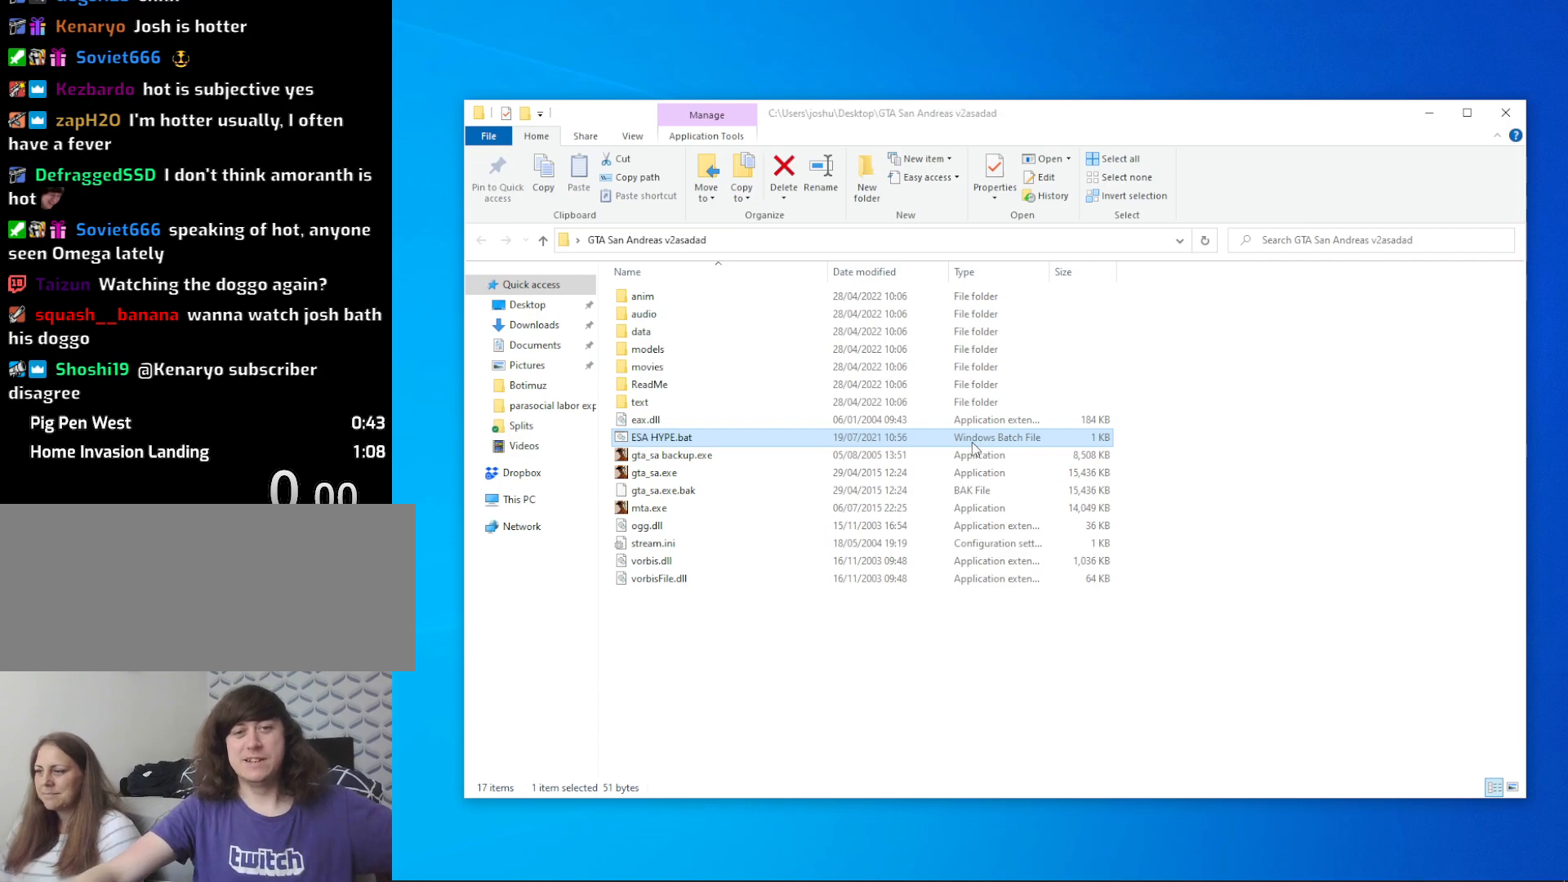
{"keys": [], "mouse": [], "events": [[16, "mouse_left", "up"]]}
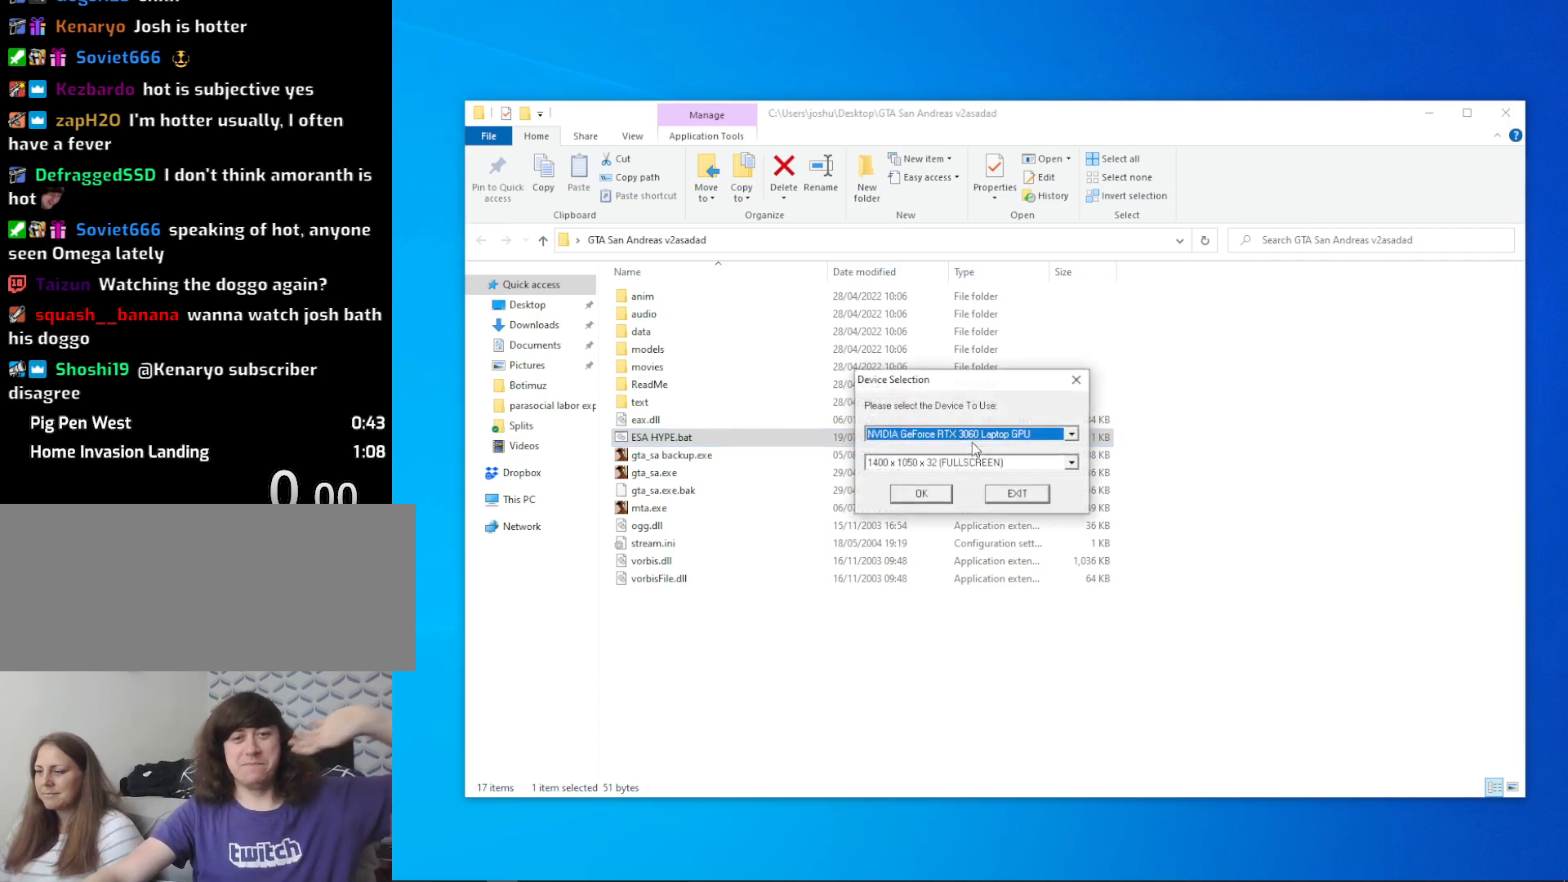
{"keys": [], "mouse": ["left"], "events": [[466, "mouse_left", "down"]]}
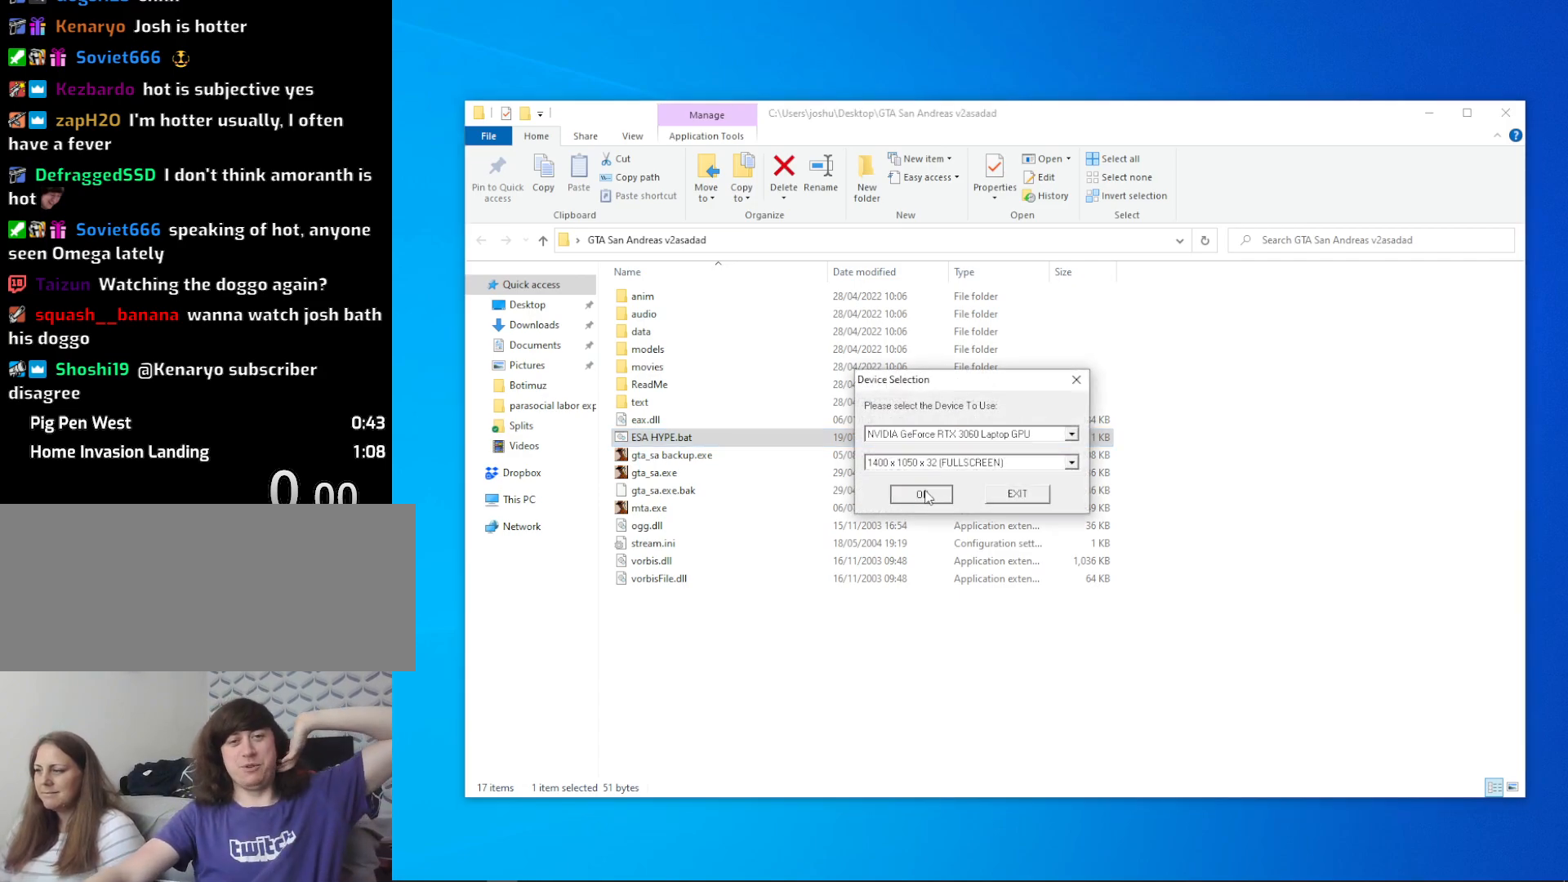
{"keys": [], "mouse": [], "events": [[66, "mouse_left", "up"]]}
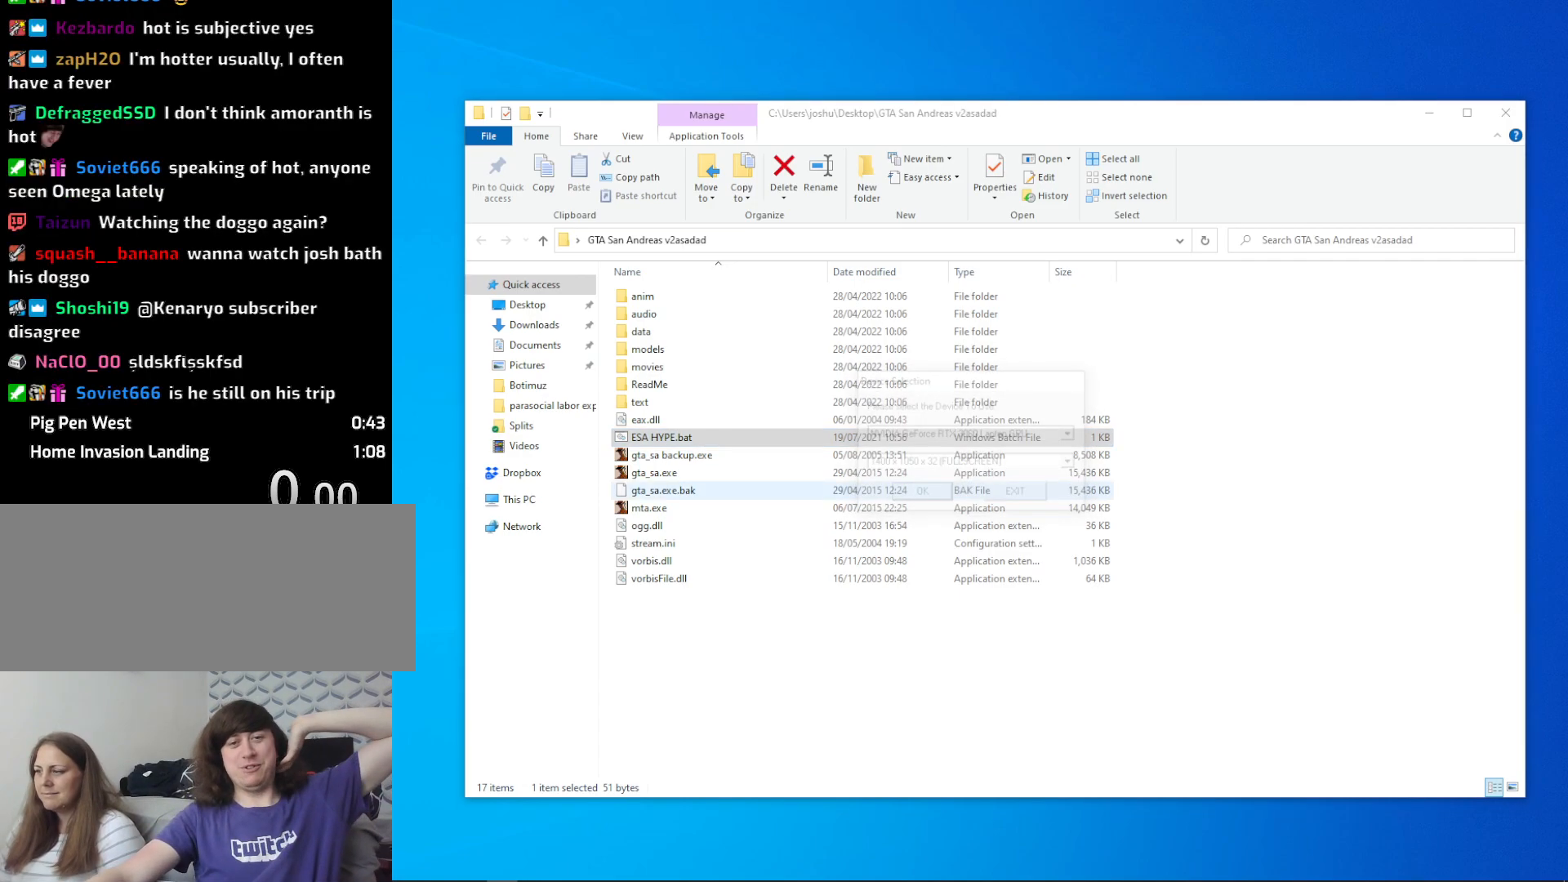
{"keys": [], "mouse": [], "events": []}
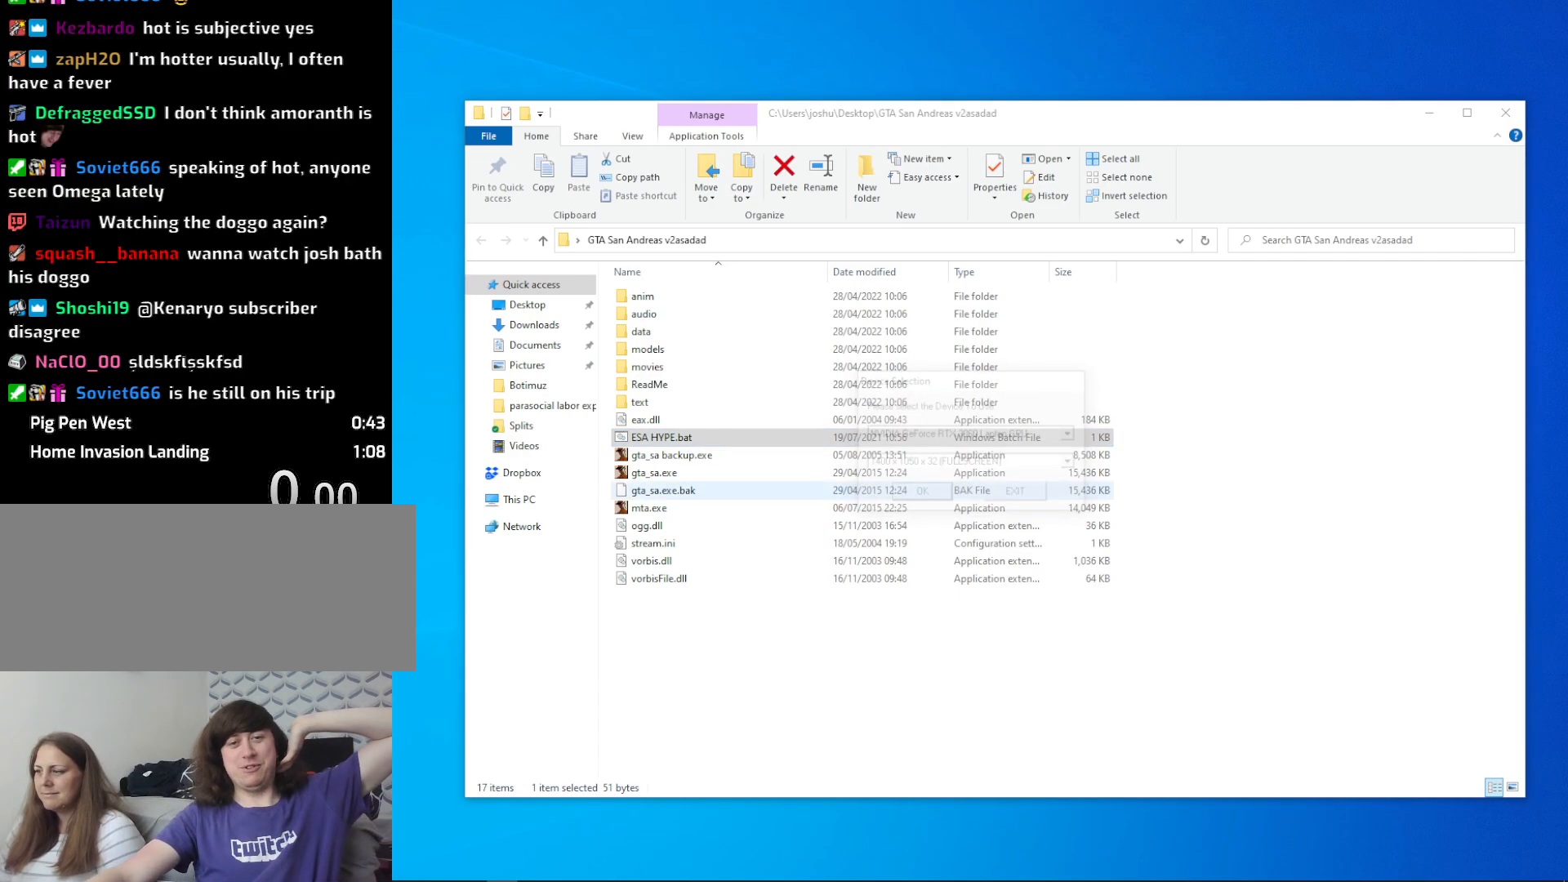
{"keys": [], "mouse": [], "events": []}
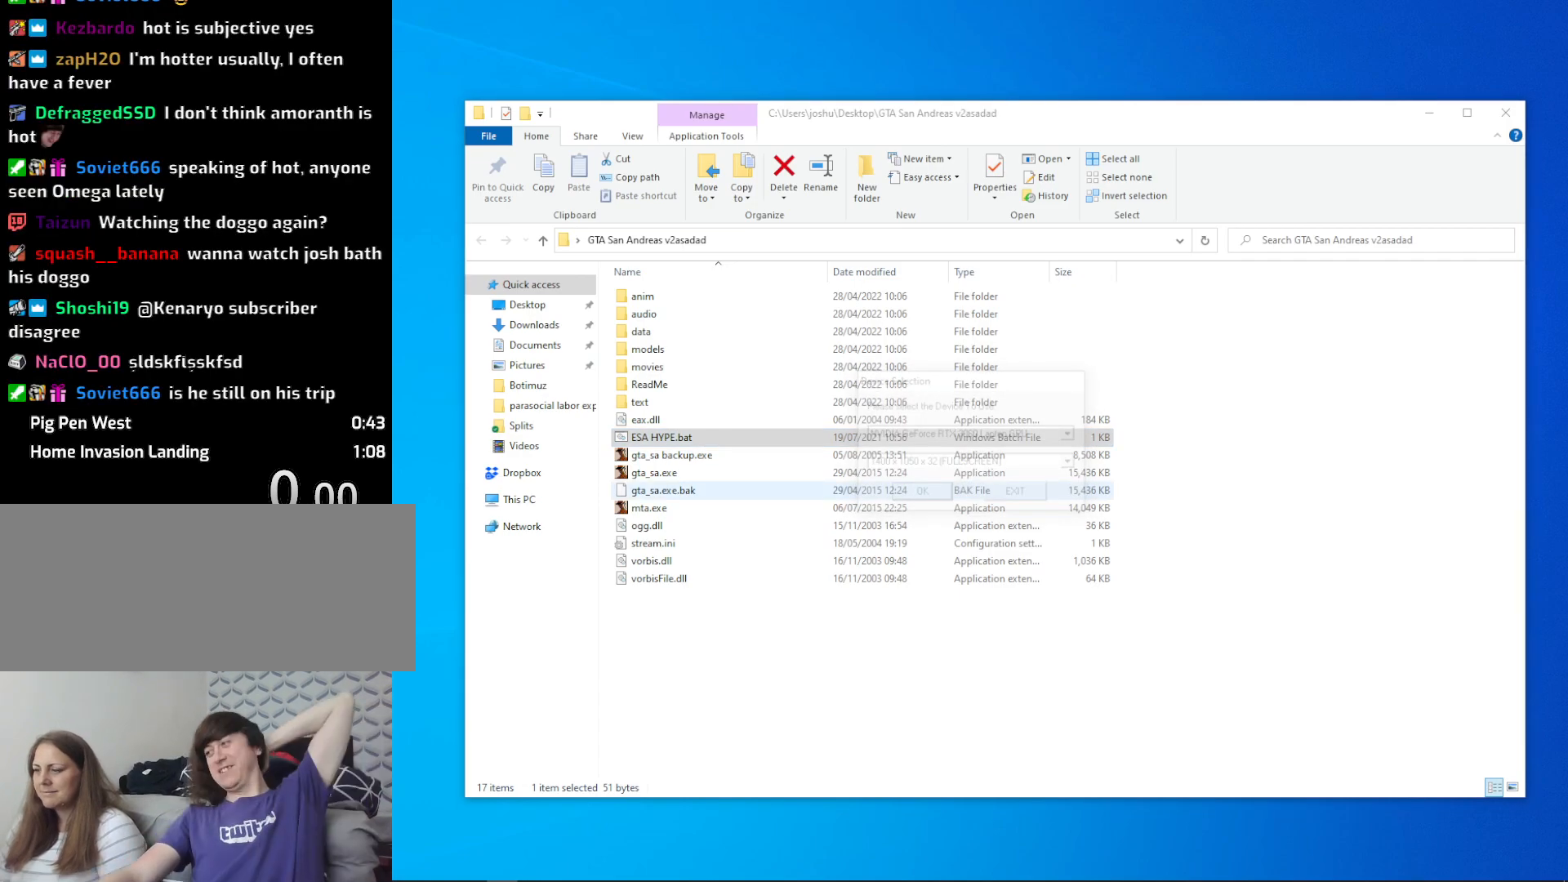
{"keys": [], "mouse": [], "events": []}
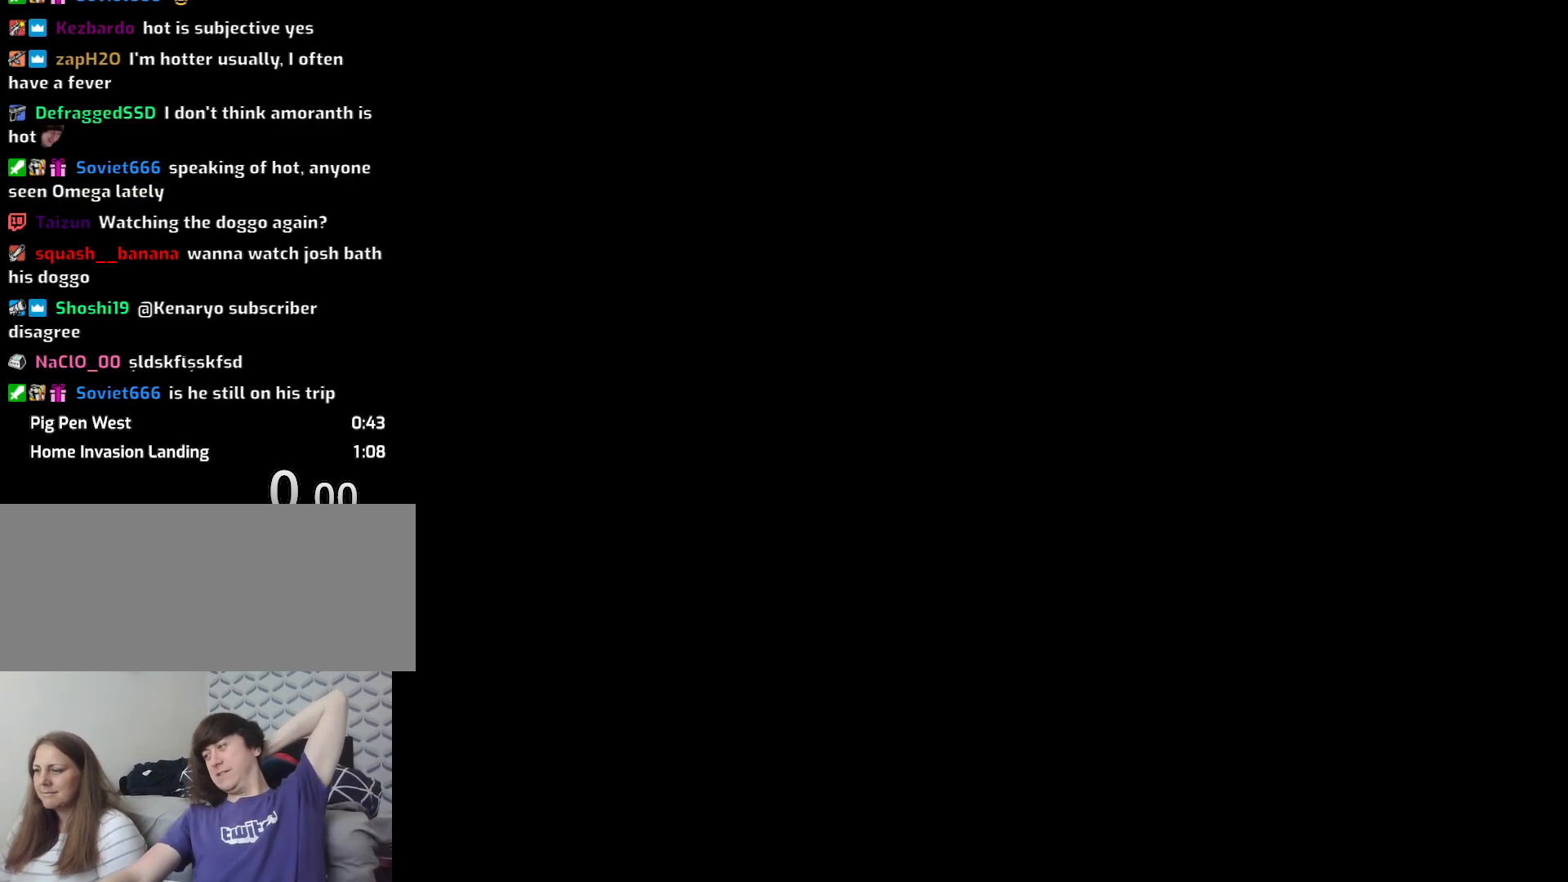
{"keys": [], "mouse": [], "events": []}
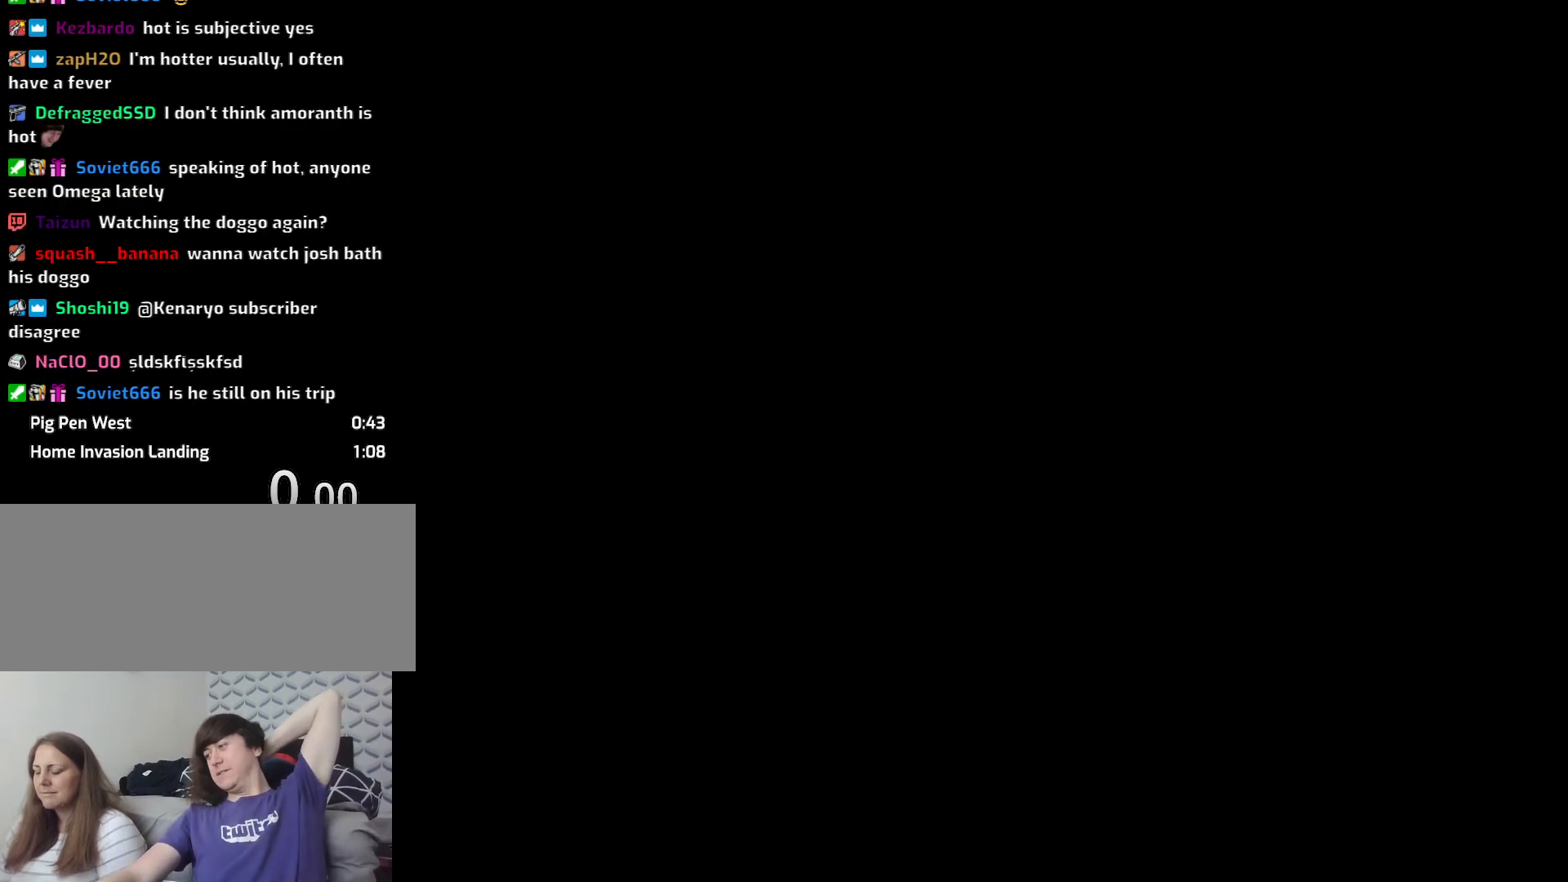
{"keys": [], "mouse": [], "events": [[266, "mouse_left", "down"], [366, "mouse_left", "up"]]}